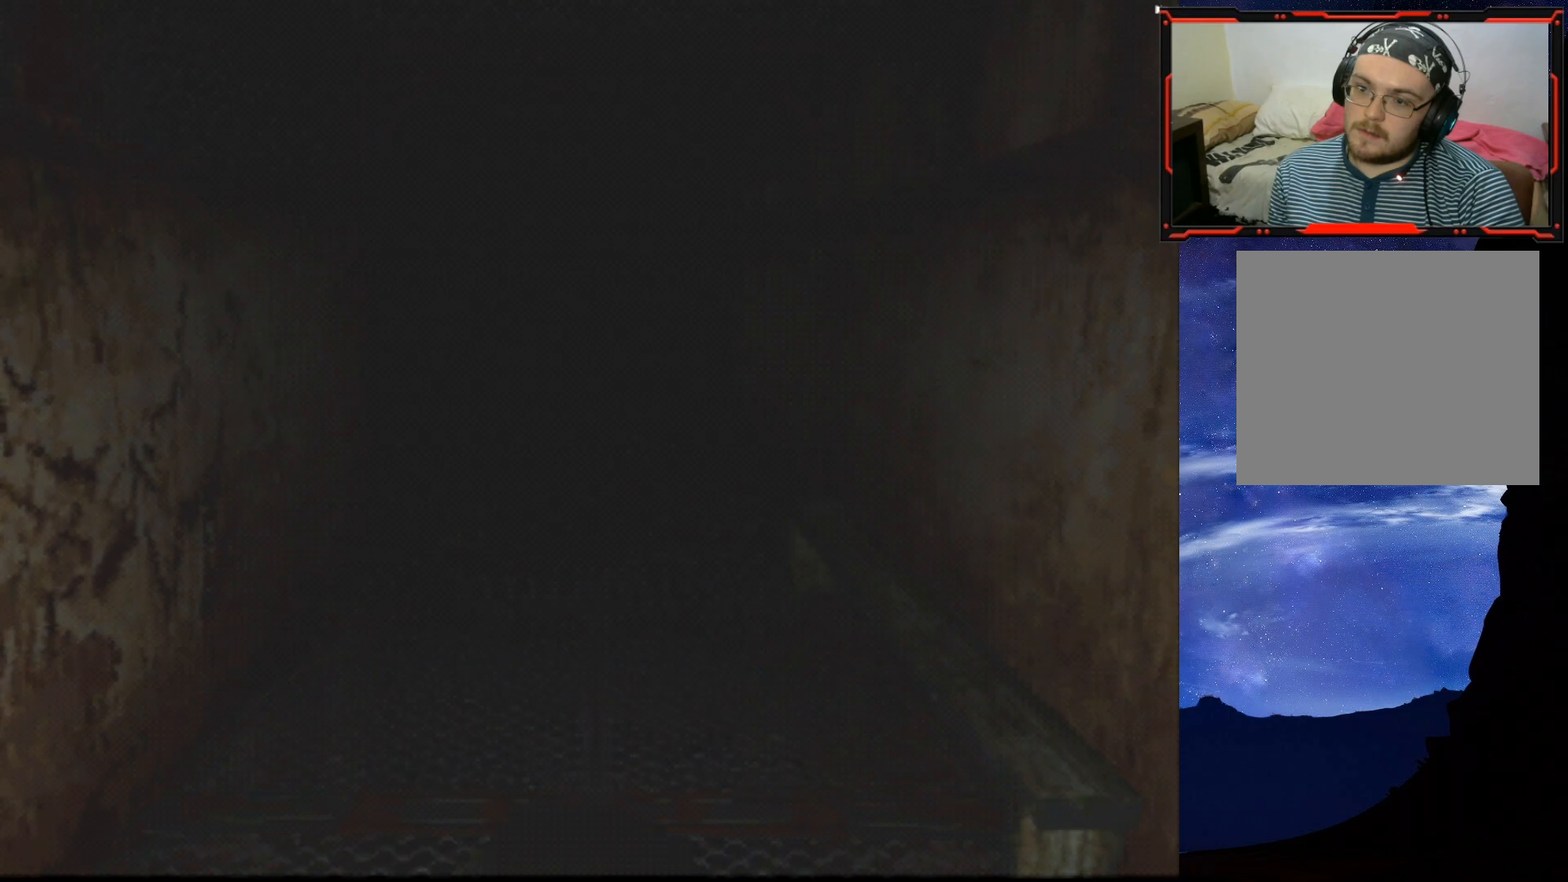
Gameplay with a controller (PlayStation layout); each line is a JSON object with the inputs held at the frame after it. "events" lists button and stick changes between this image and that frame as [ms after this image, input, new state], when the widget could be followed in between. Not read: left_stick.
{"buttons": ["DPAD_UP"], "right_stick": "center", "events": []}
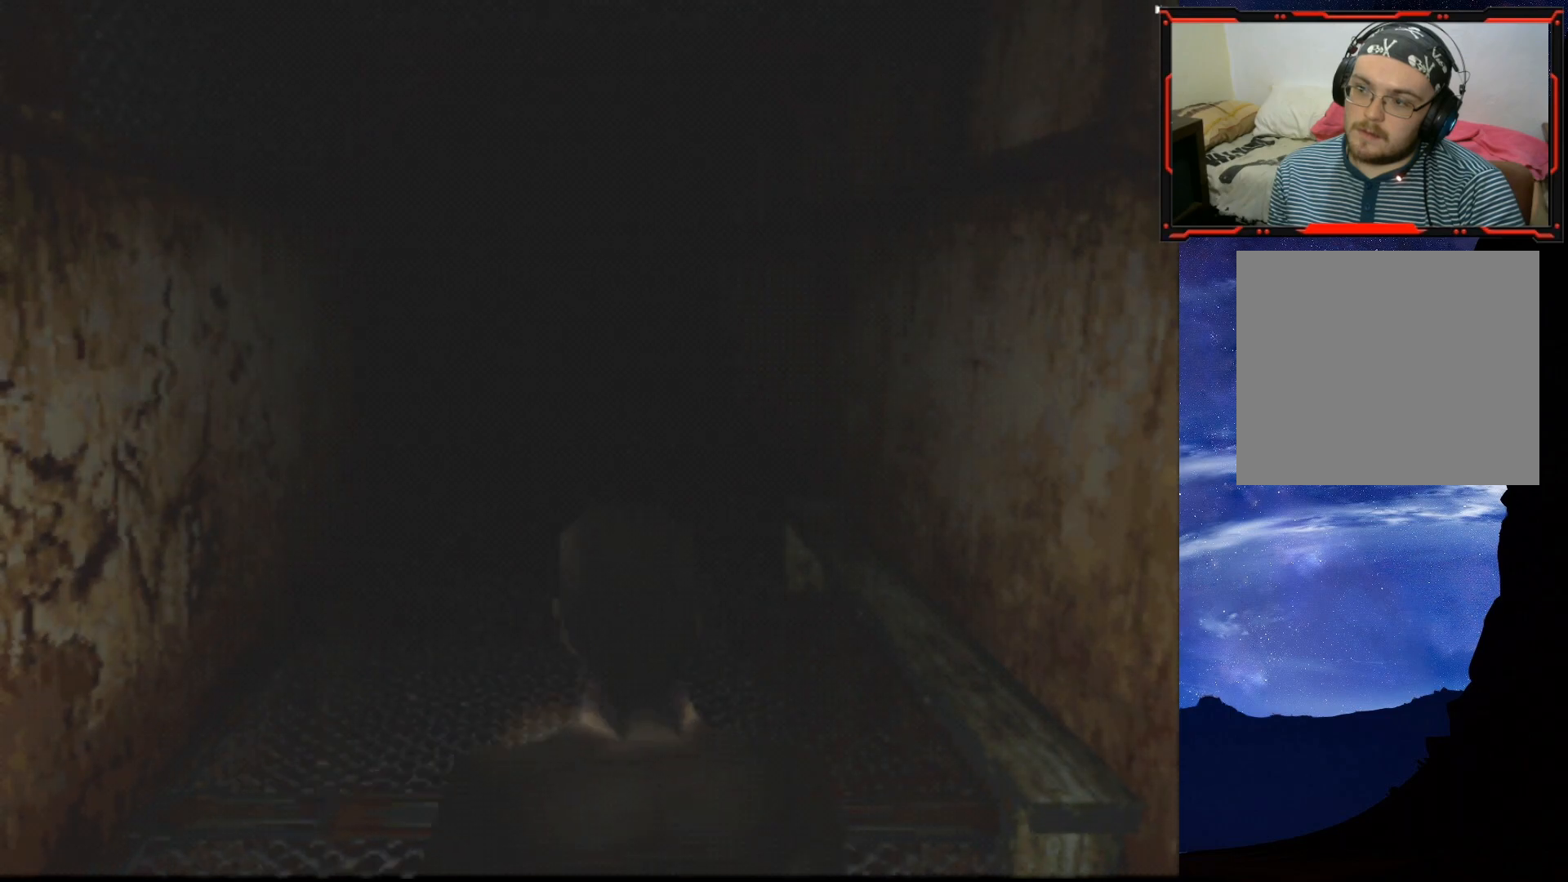
{"buttons": ["SQUARE", "DPAD_UP"], "right_stick": "center", "events": [[50, "SQUARE", "down"]]}
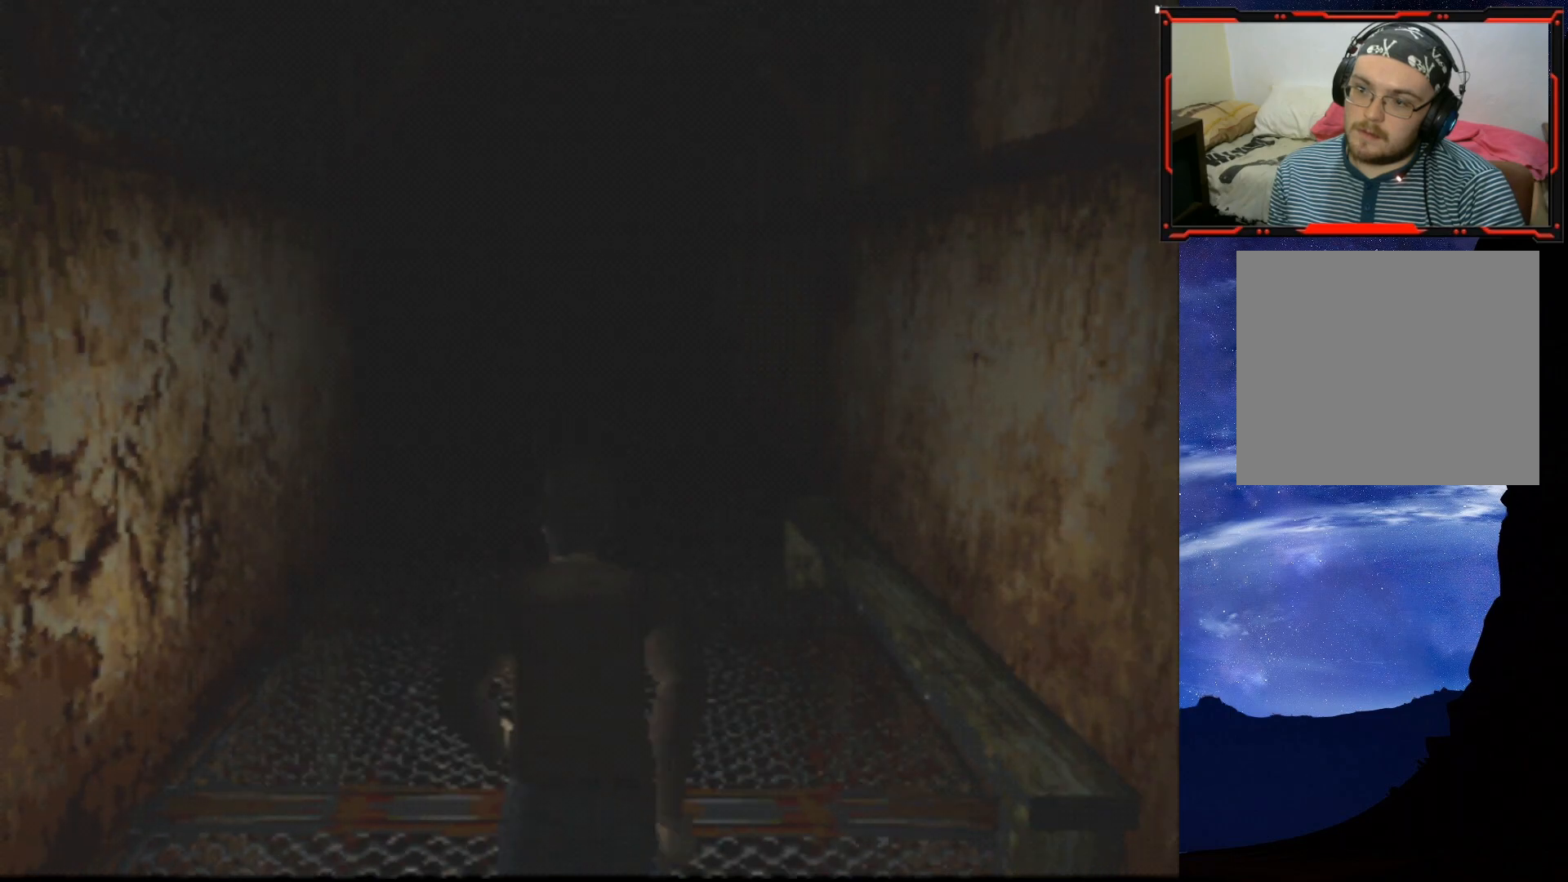
{"buttons": ["SQUARE", "DPAD_UP"], "right_stick": "center", "events": []}
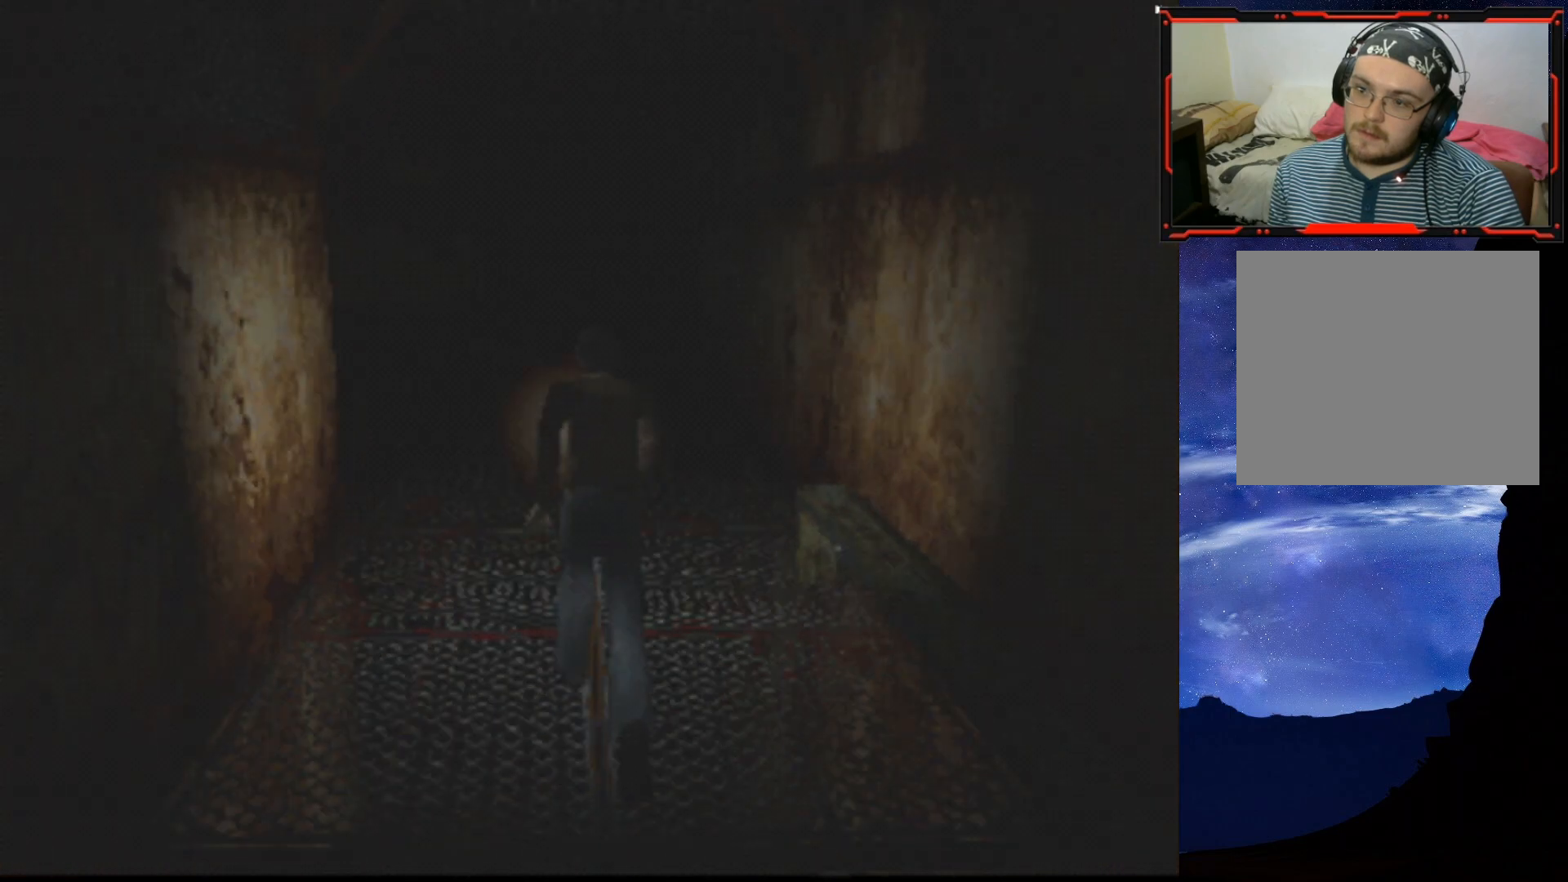
{"buttons": ["SQUARE", "DPAD_UP", "DPAD_LEFT"], "right_stick": "center", "events": [[350, "DPAD_LEFT", "down"]]}
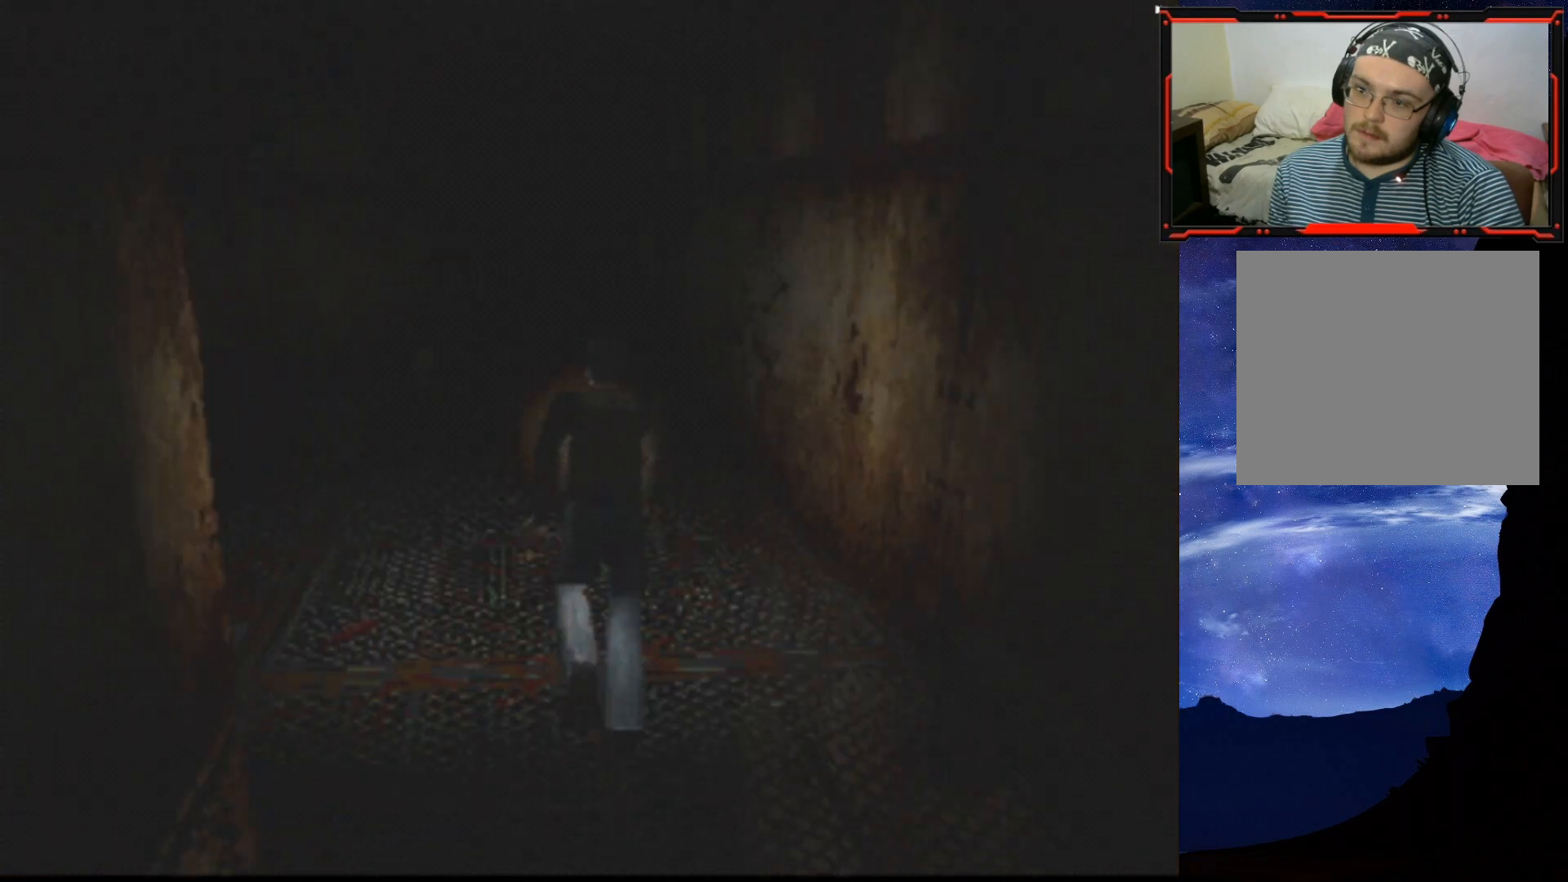
{"buttons": [], "right_stick": "center", "events": [[34, "DPAD_LEFT", "up"], [334, "DPAD_UP", "up"], [334, "SQUARE", "up"]]}
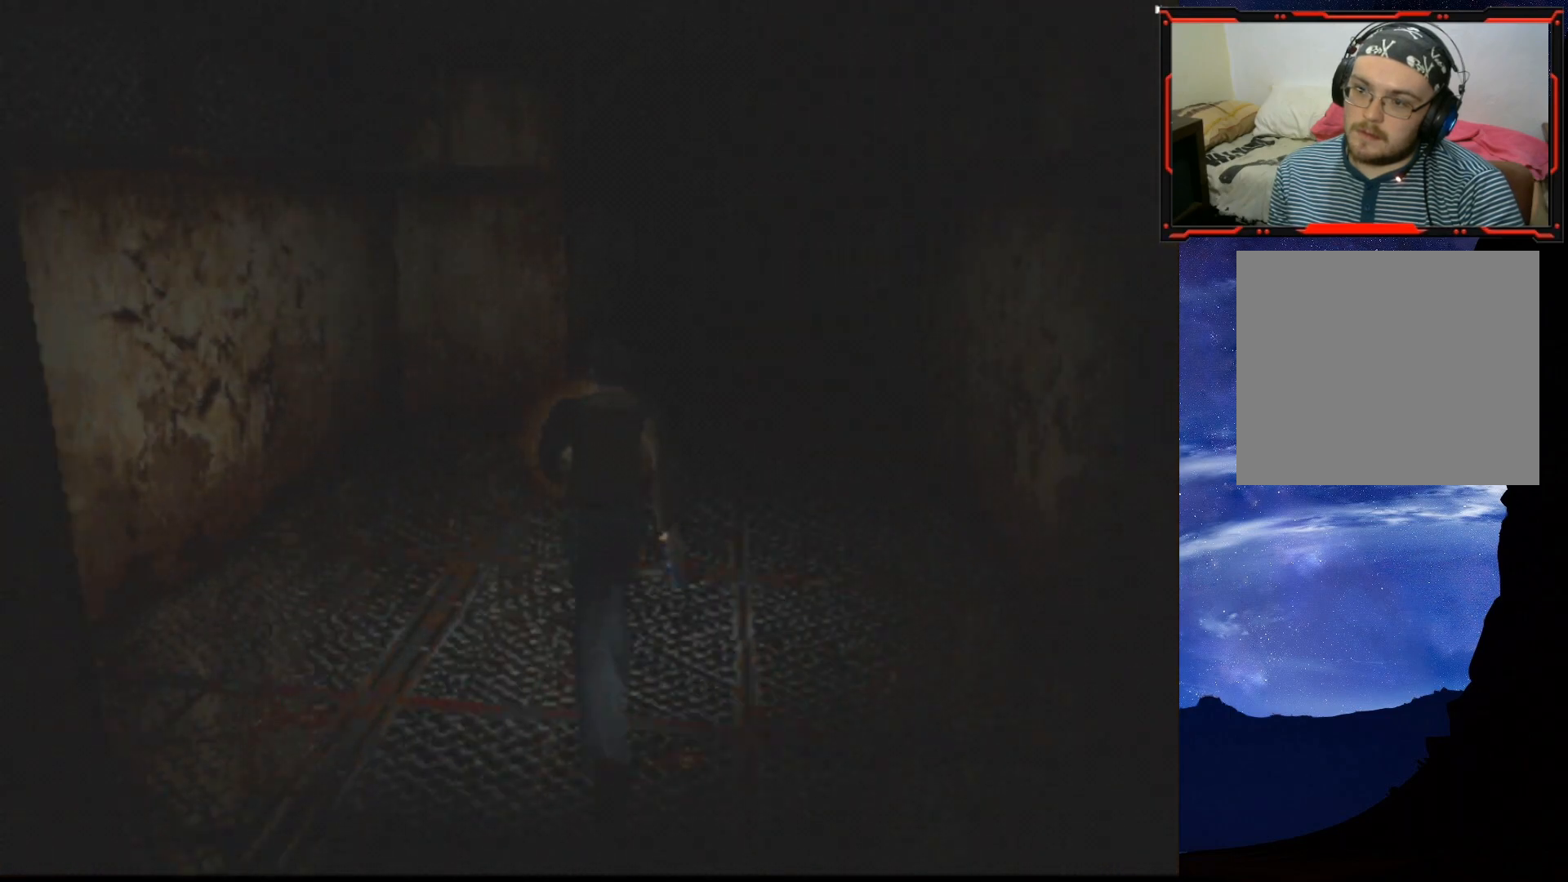
{"buttons": ["DPAD_LEFT"], "right_stick": "center", "events": [[16, "DPAD_LEFT", "down"]]}
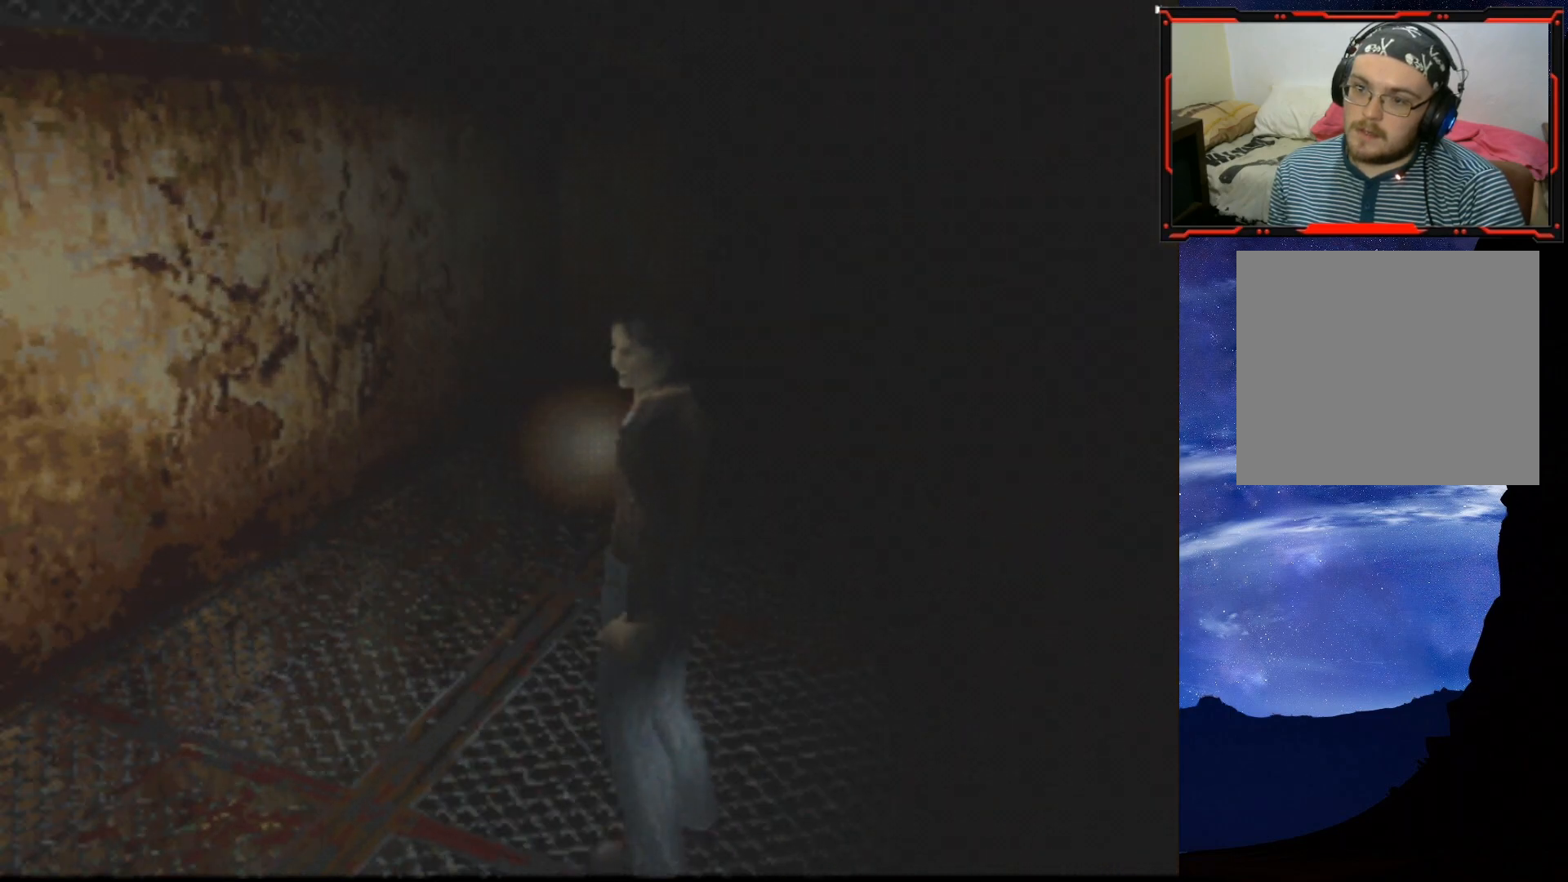
{"buttons": ["DPAD_RIGHT"], "right_stick": "center", "events": [[84, "DPAD_UP", "down"], [117, "DPAD_LEFT", "up"], [217, "DPAD_RIGHT", "down"], [234, "DPAD_UP", "up"]]}
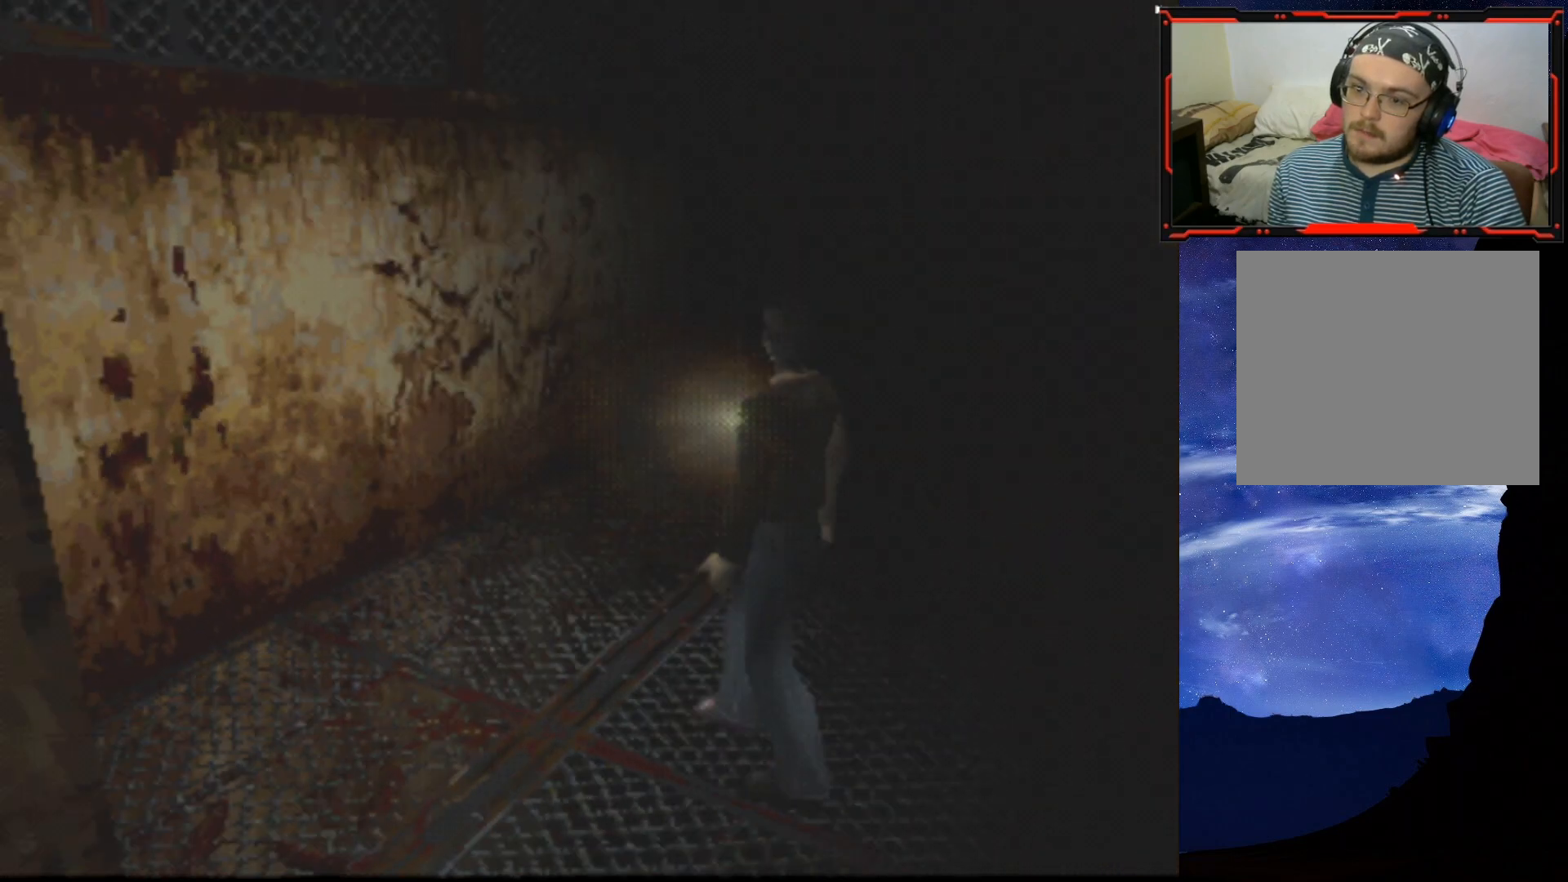
{"buttons": ["DPAD_RIGHT"], "right_stick": "center", "events": []}
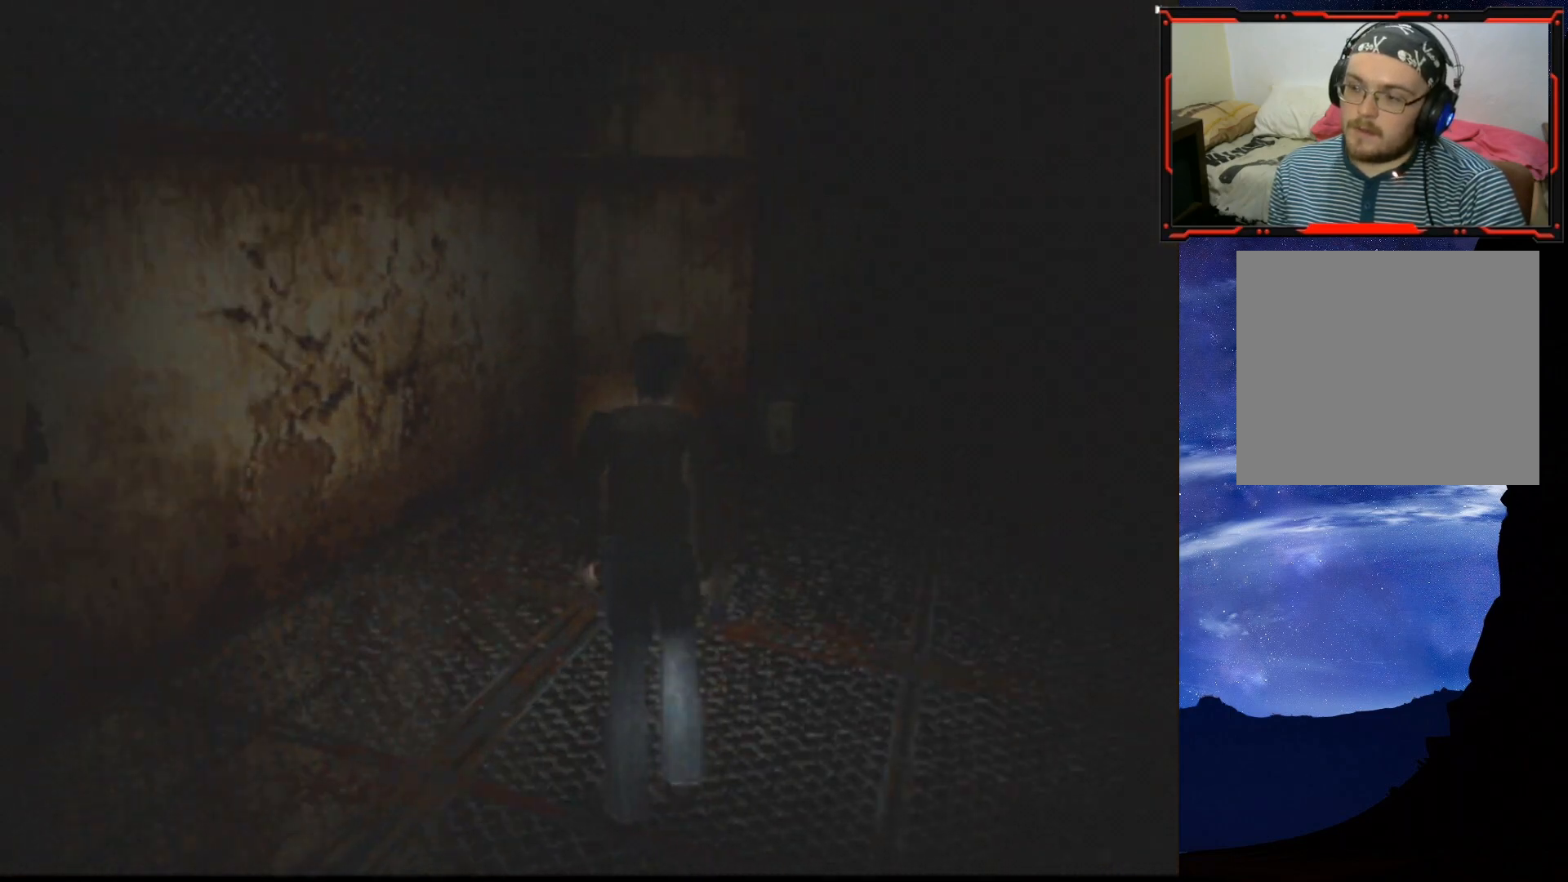
{"buttons": ["SQUARE", "DPAD_UP"], "right_stick": "center", "events": [[84, "DPAD_UP", "down"], [234, "DPAD_RIGHT", "up"], [284, "SQUARE", "down"]]}
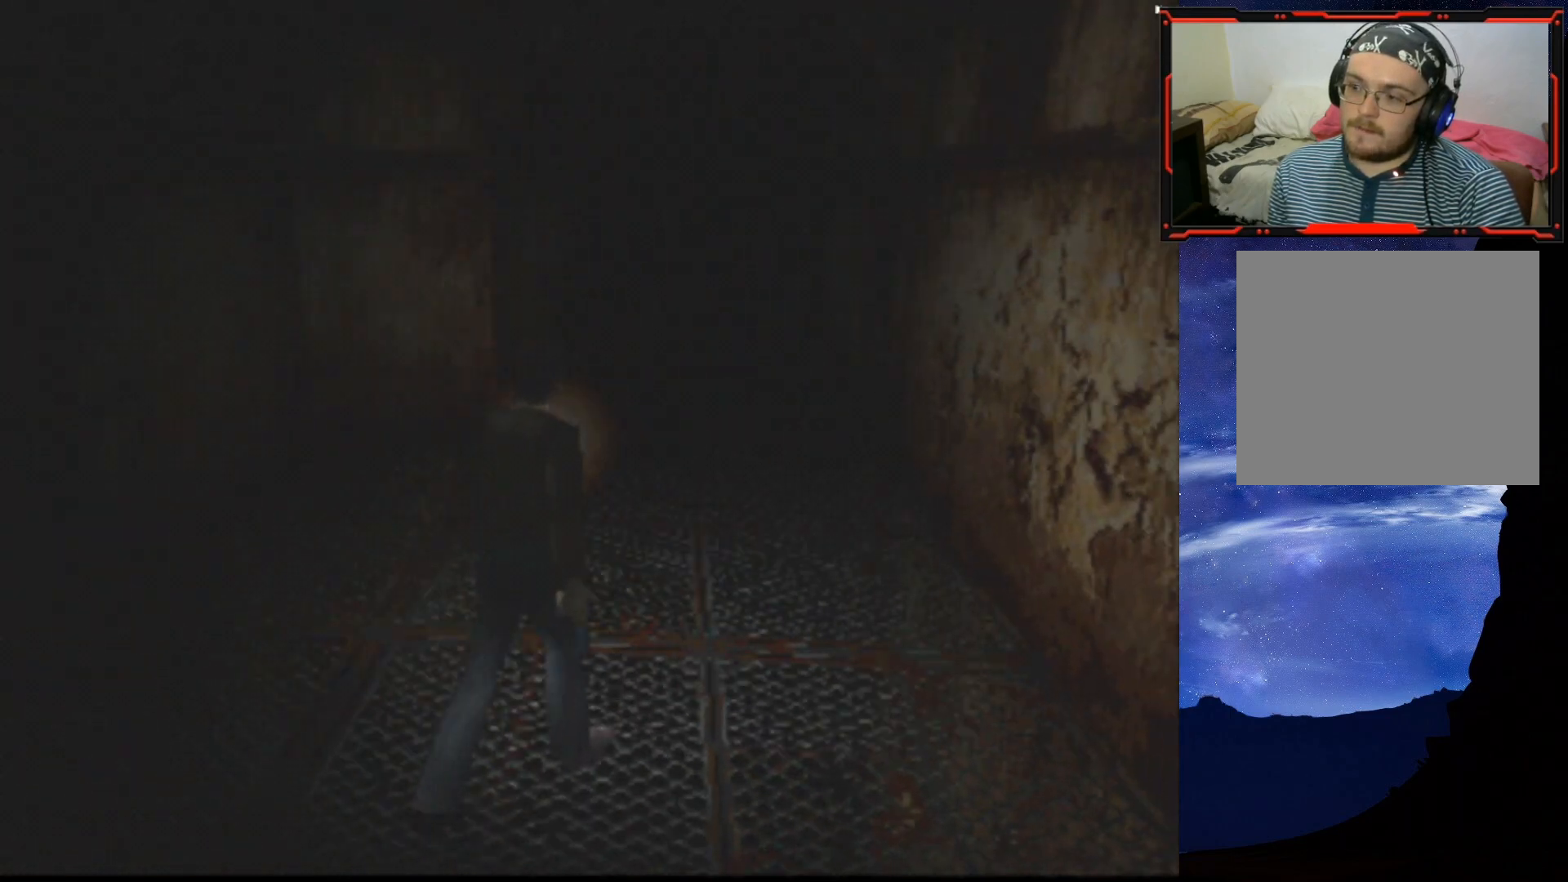
{"buttons": ["SQUARE", "DPAD_UP", "DPAD_LEFT"], "right_stick": "center", "events": [[484, "DPAD_LEFT", "down"]]}
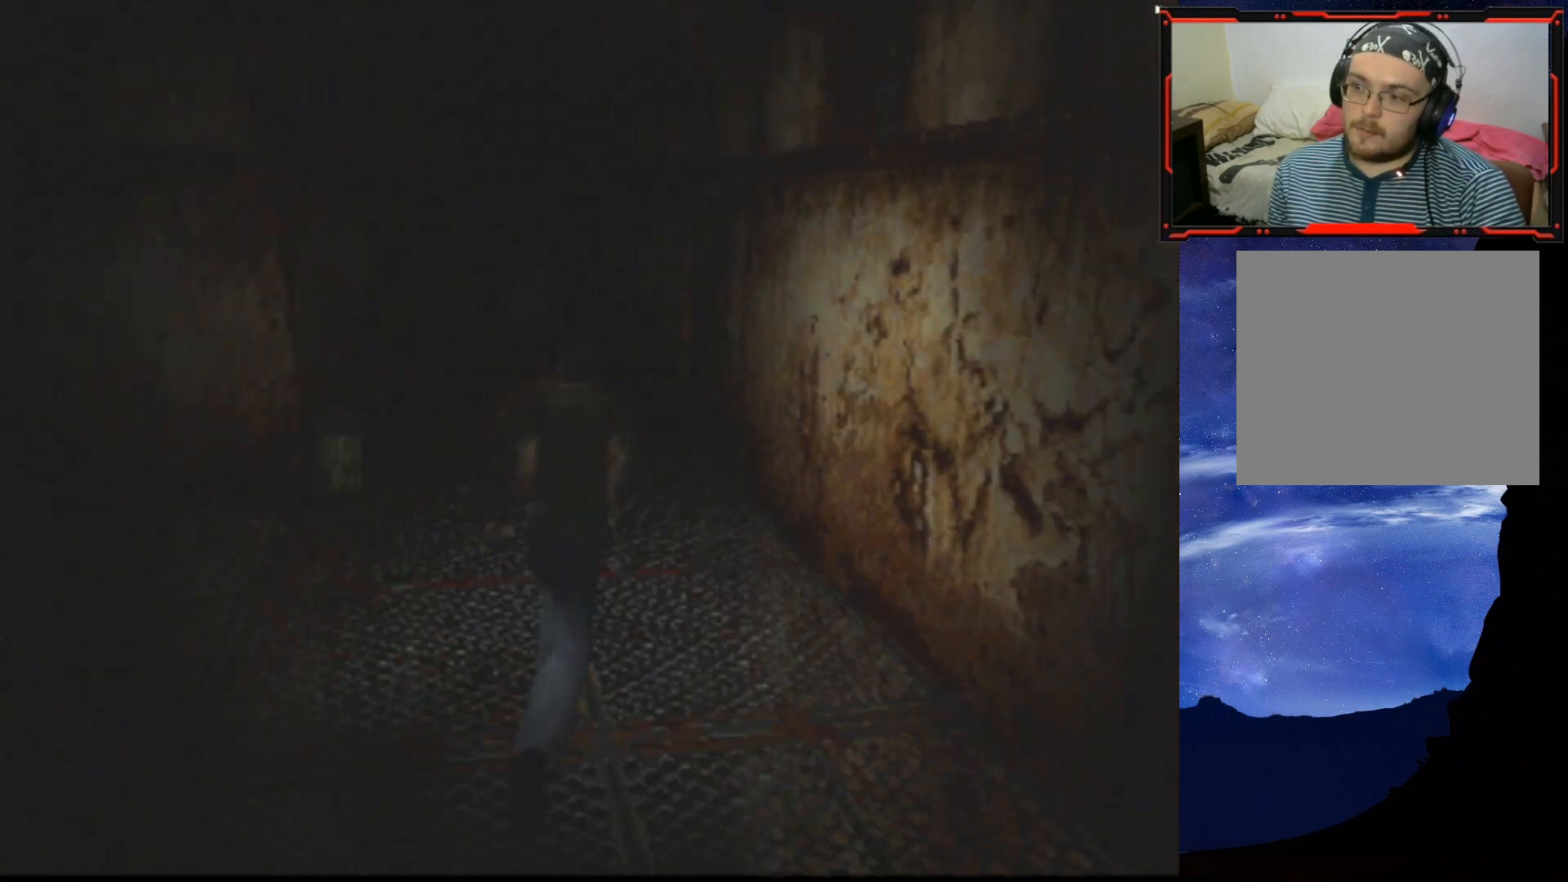
{"buttons": ["DPAD_UP"], "right_stick": "center", "events": [[200, "DPAD_LEFT", "up"], [417, "SQUARE", "up"]]}
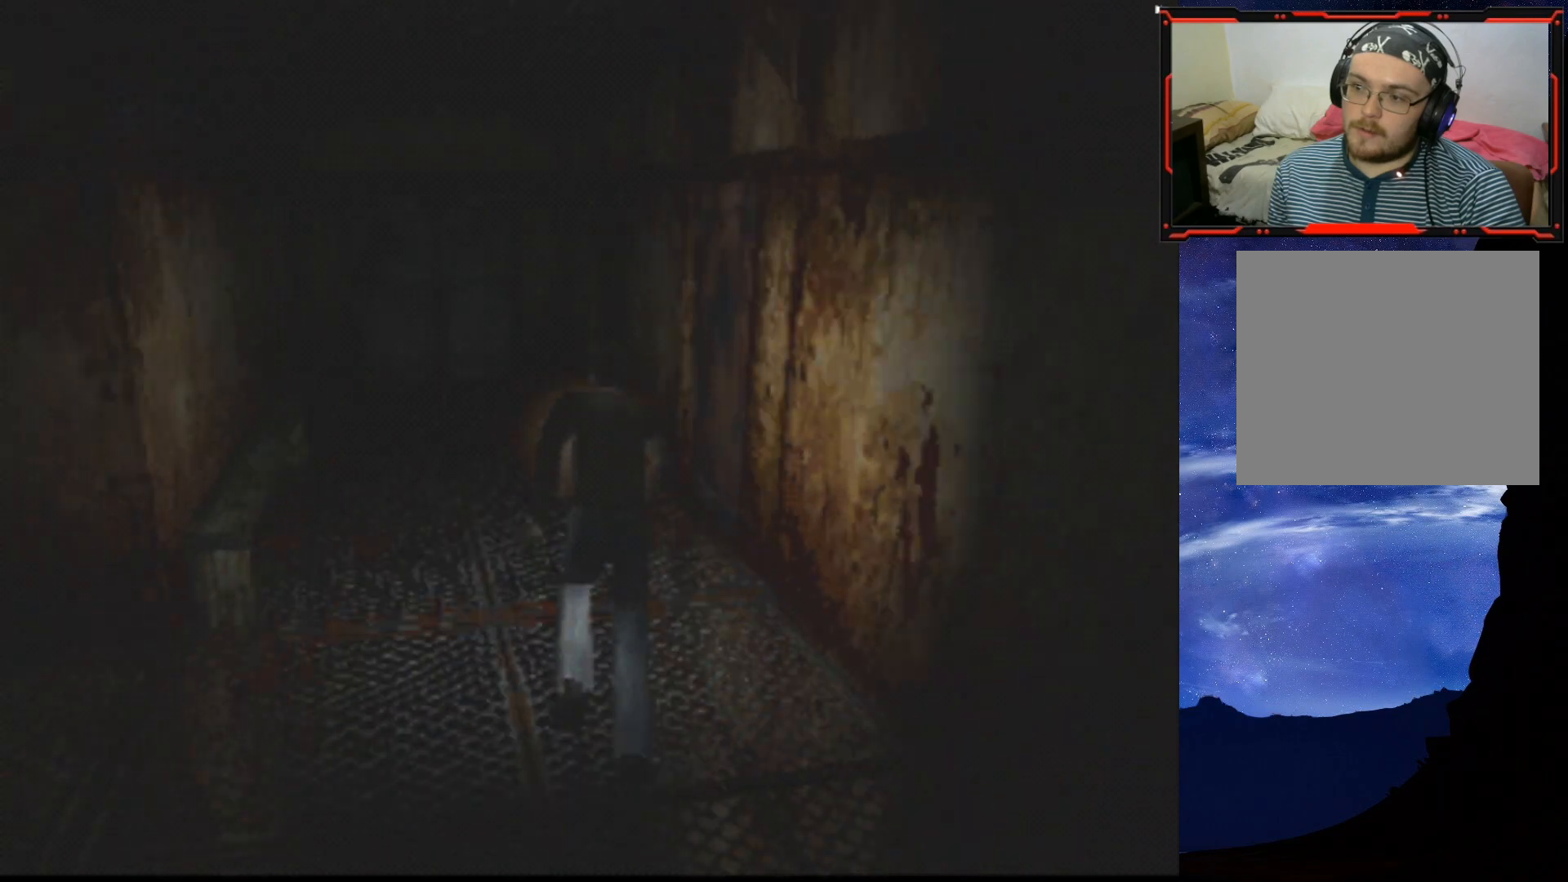
{"buttons": ["DPAD_UP", "DPAD_RIGHT"], "right_stick": "center", "events": [[217, "DPAD_RIGHT", "down"]]}
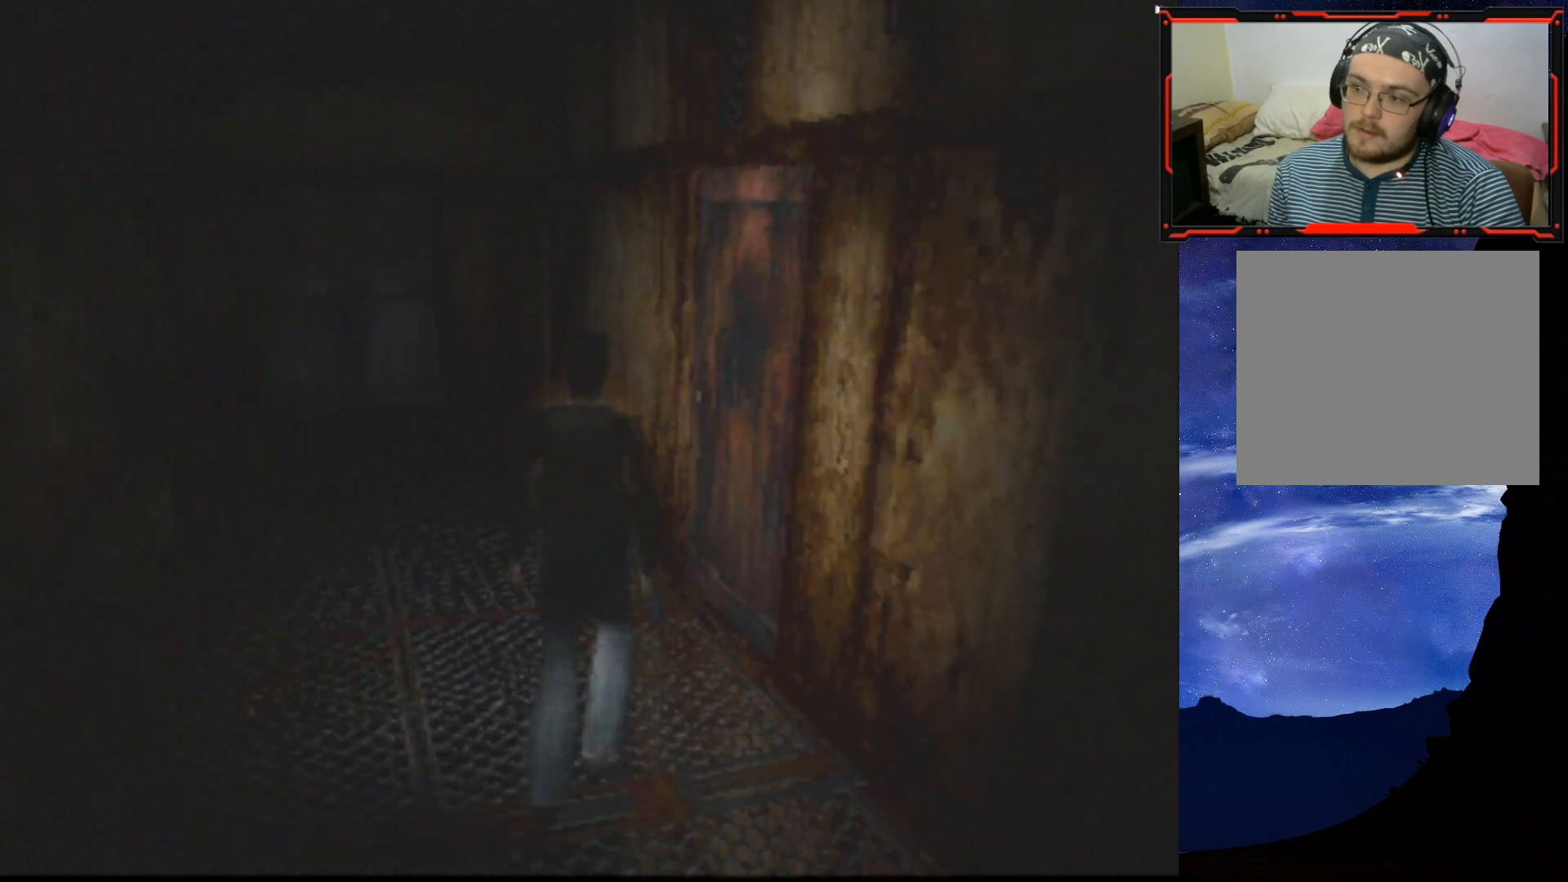
{"buttons": ["DPAD_UP"], "right_stick": "center", "events": [[150, "DPAD_RIGHT", "up"], [384, "CROSS", "down"], [484, "CROSS", "up"]]}
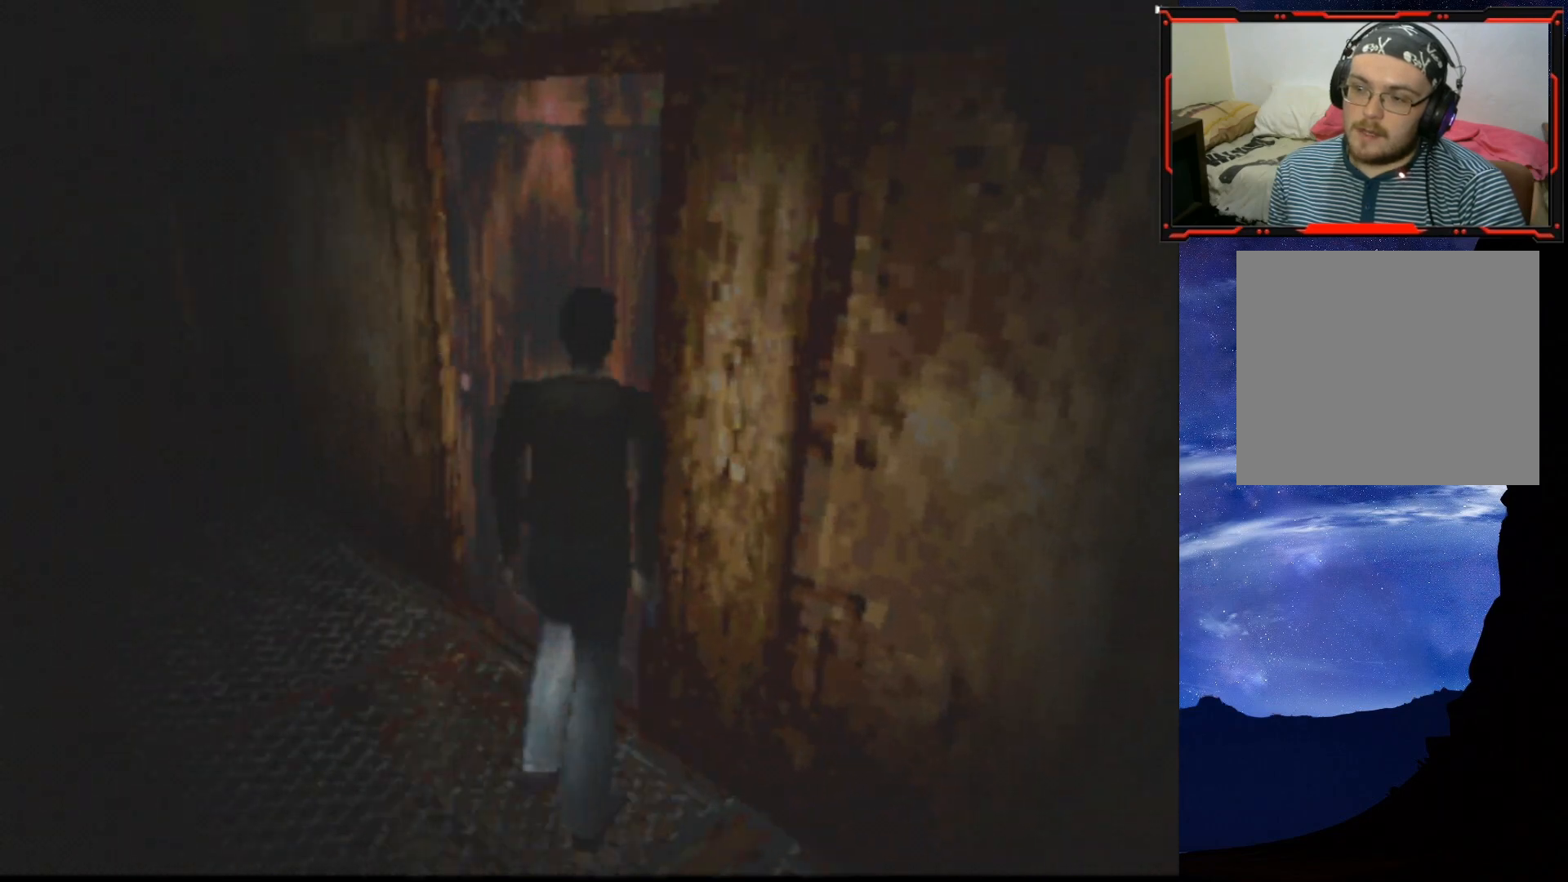
{"buttons": [], "right_stick": "center", "events": [[66, "CROSS", "down"], [150, "CROSS", "up"], [267, "CROSS", "down"], [317, "CROSS", "up"], [484, "DPAD_UP", "up"]]}
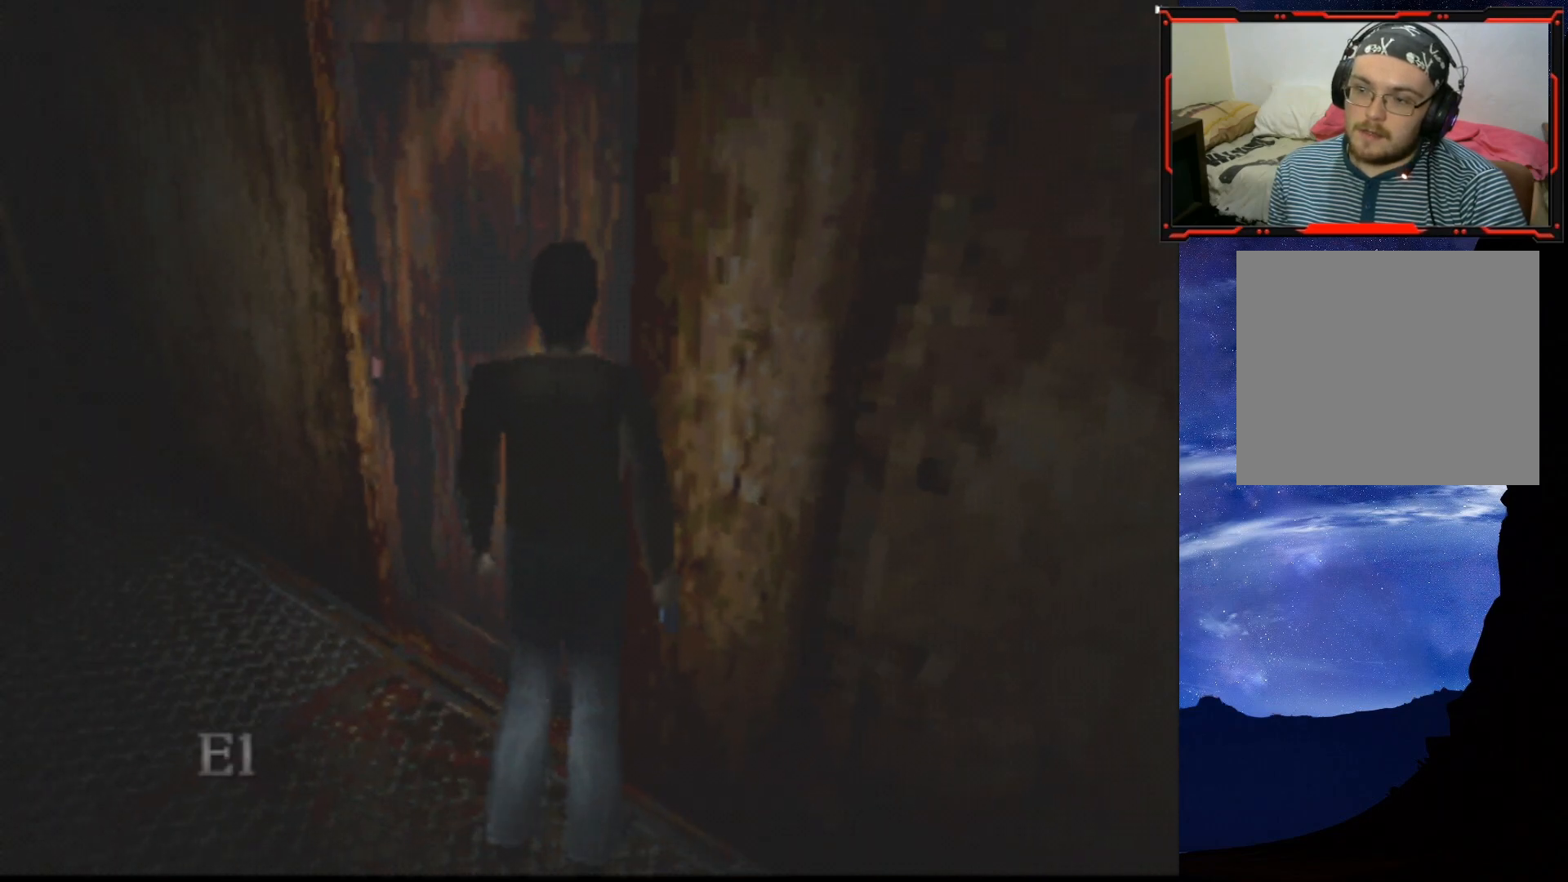
{"buttons": [], "right_stick": "center", "events": [[234, "CROSS", "down"], [401, "CROSS", "up"]]}
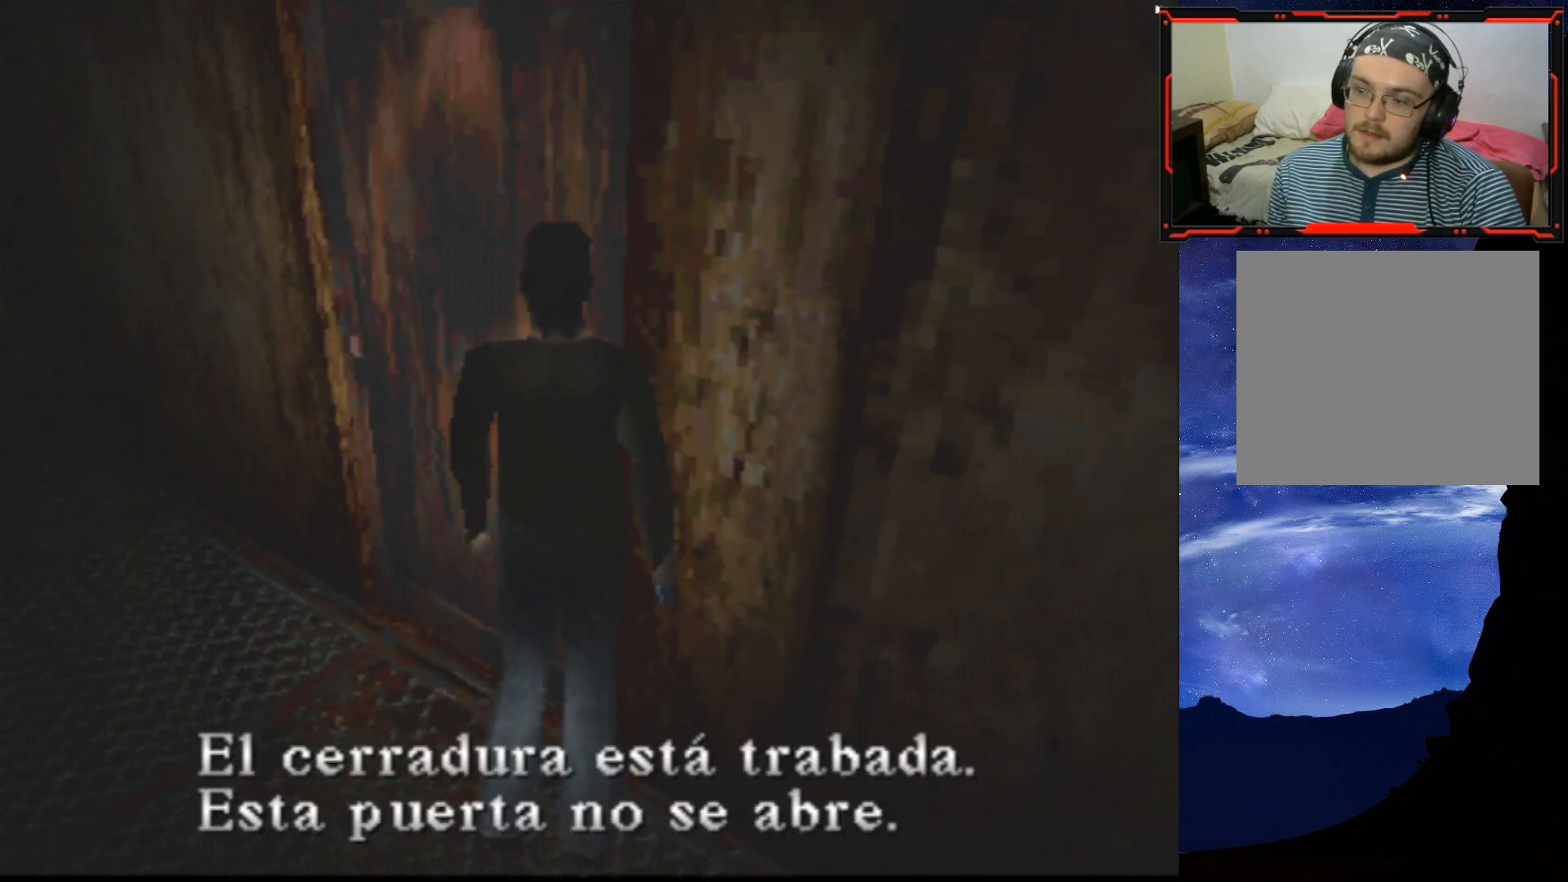
{"buttons": ["SQUARE", "DPAD_LEFT"], "right_stick": "center", "events": [[83, "CROSS", "down"], [217, "CROSS", "up"], [233, "DPAD_LEFT", "down"], [400, "SQUARE", "down"]]}
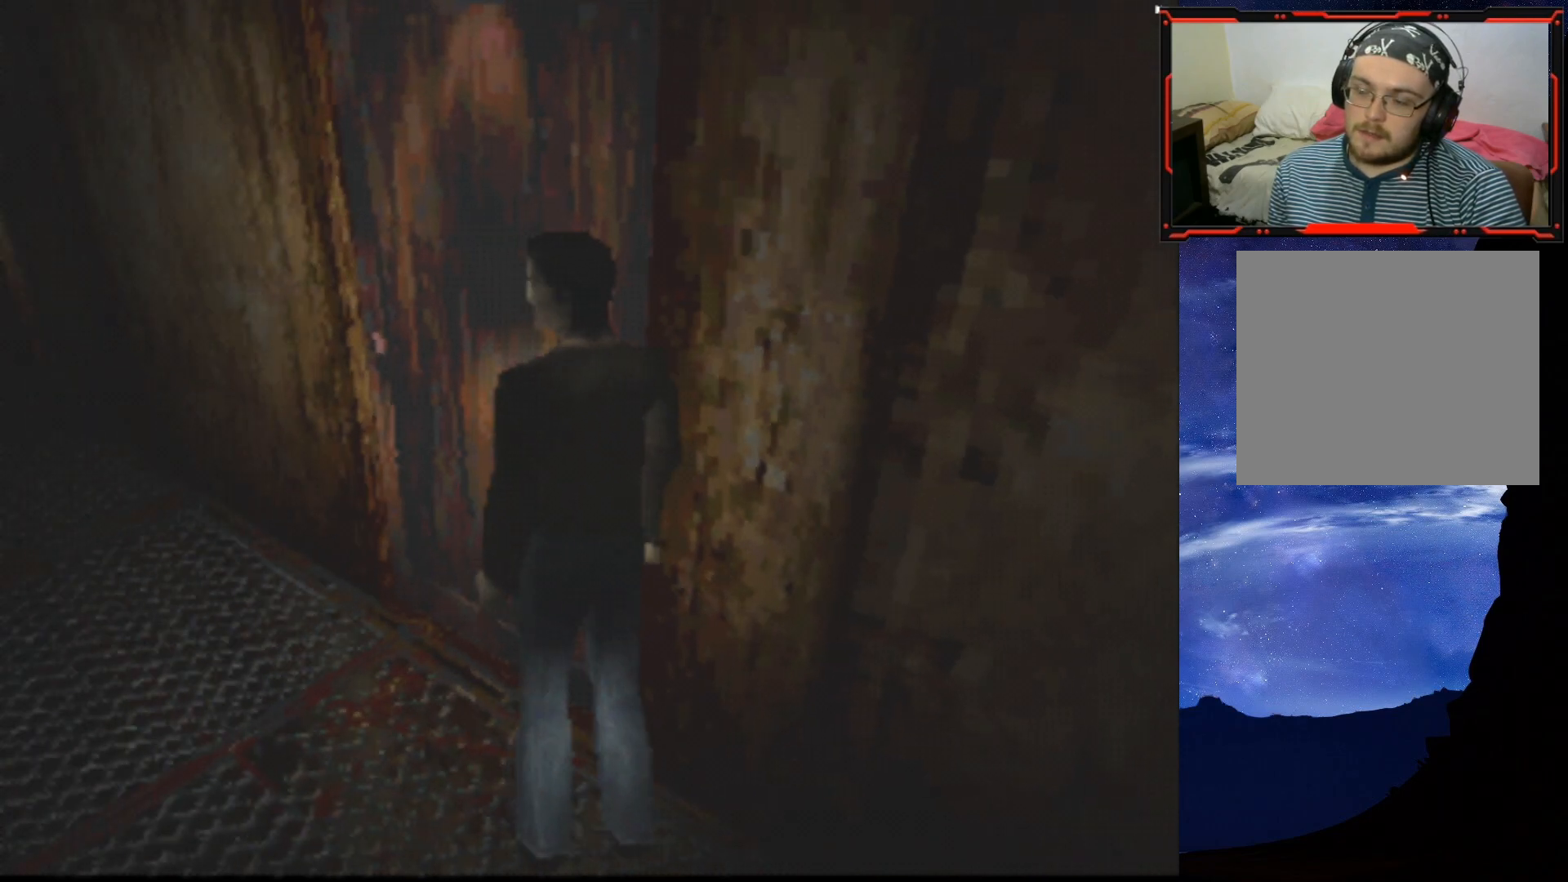
{"buttons": ["SQUARE", "DPAD_UP"], "right_stick": "center", "events": [[50, "DPAD_UP", "down"], [117, "DPAD_LEFT", "up"]]}
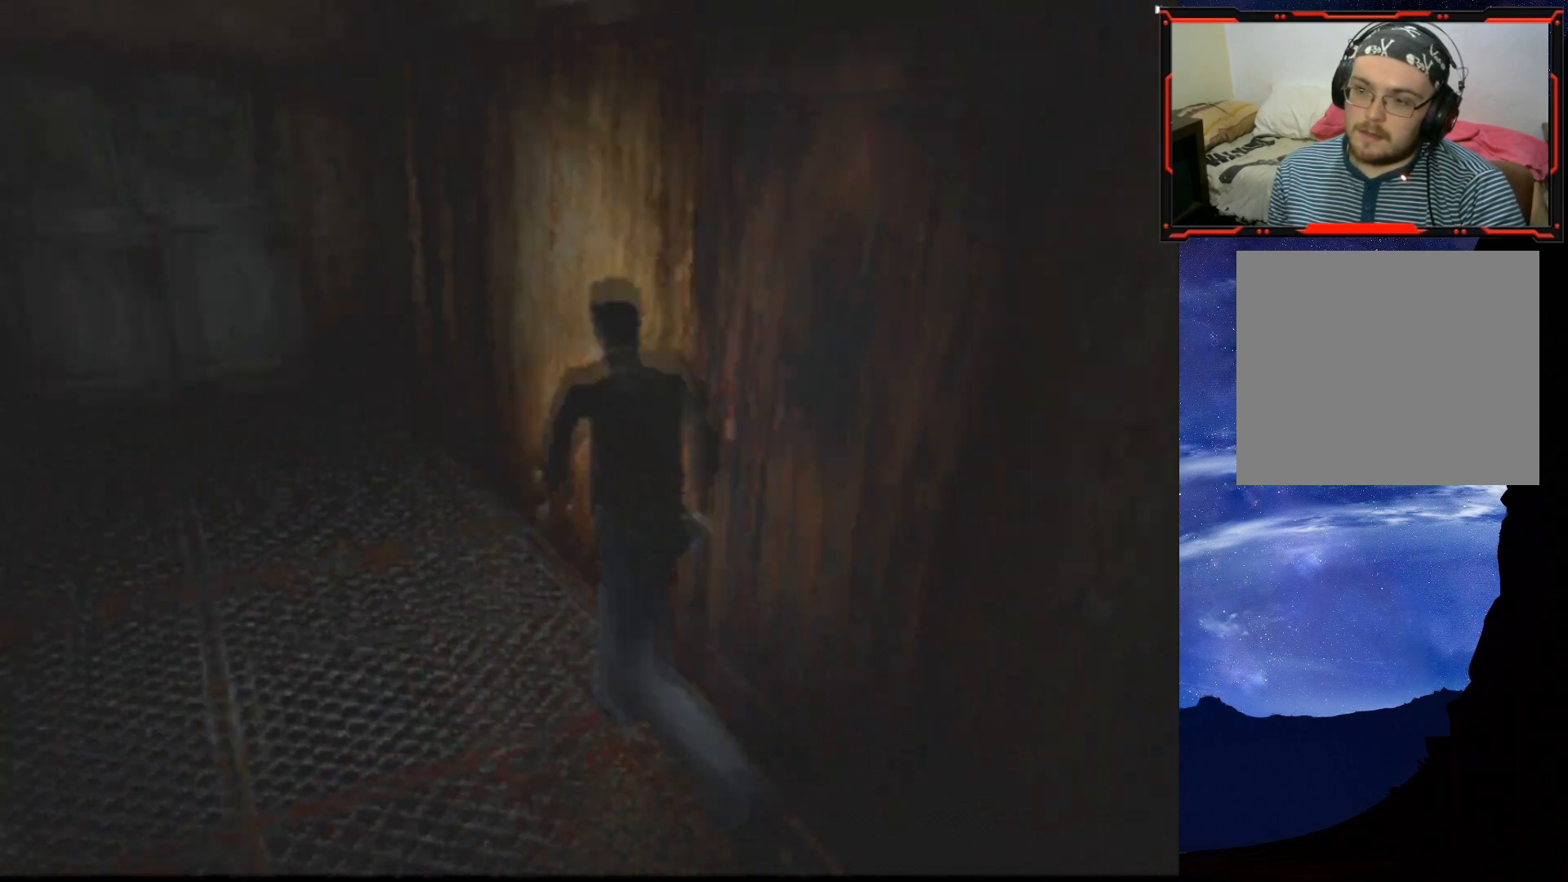
{"buttons": ["SQUARE", "DPAD_UP", "DPAD_LEFT"], "right_stick": "center", "events": [[317, "DPAD_LEFT", "down"]]}
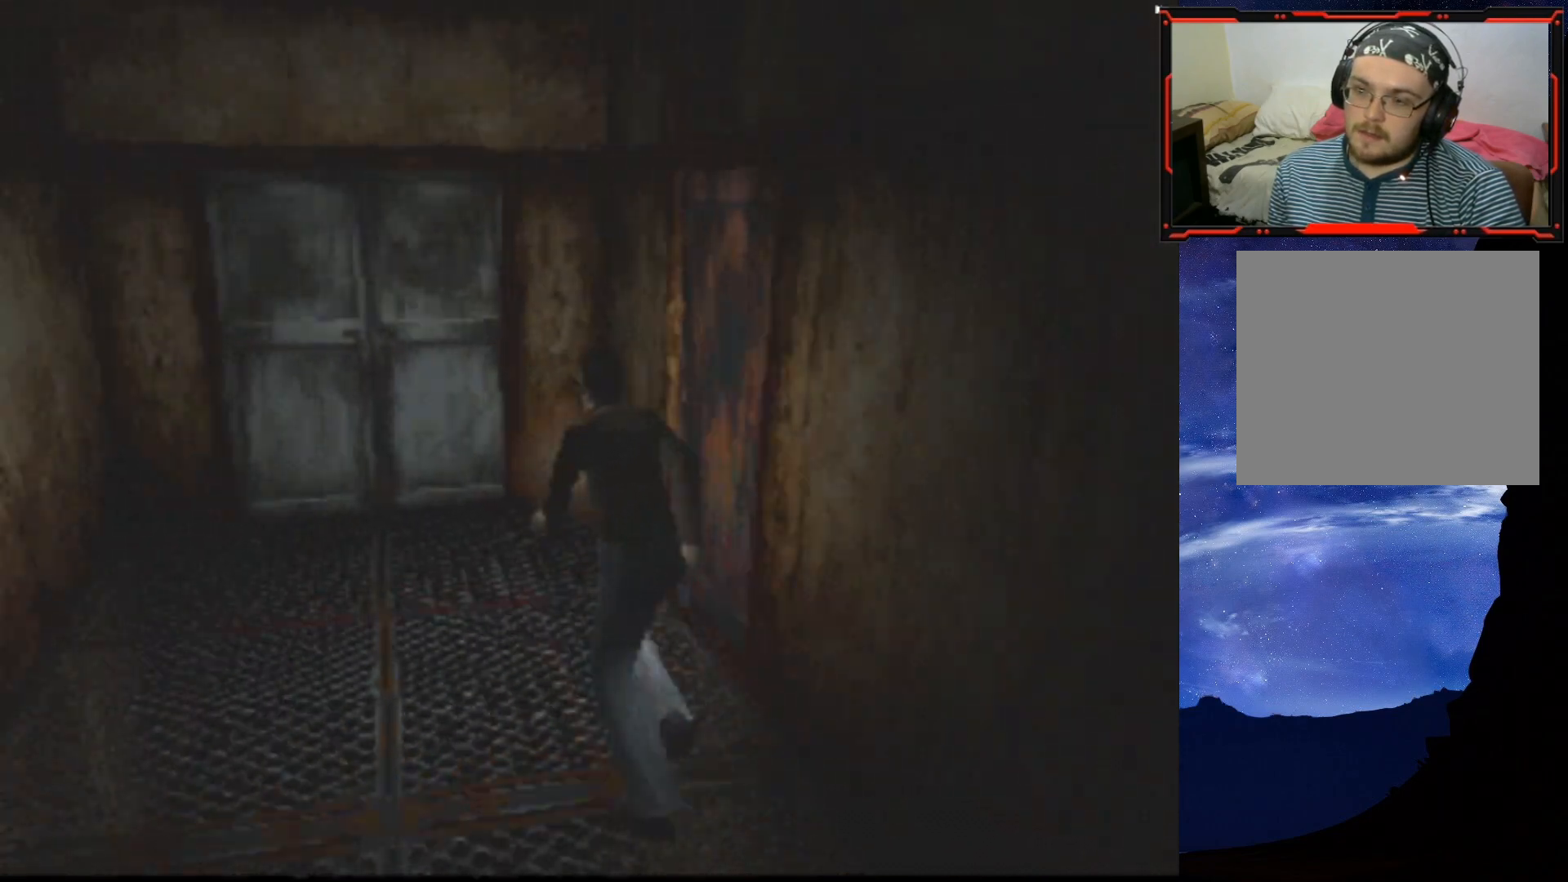
{"buttons": ["DPAD_RIGHT"], "right_stick": "center", "events": [[34, "DPAD_LEFT", "up"], [150, "DPAD_RIGHT", "down"], [150, "SQUARE", "up"], [217, "DPAD_UP", "up"]]}
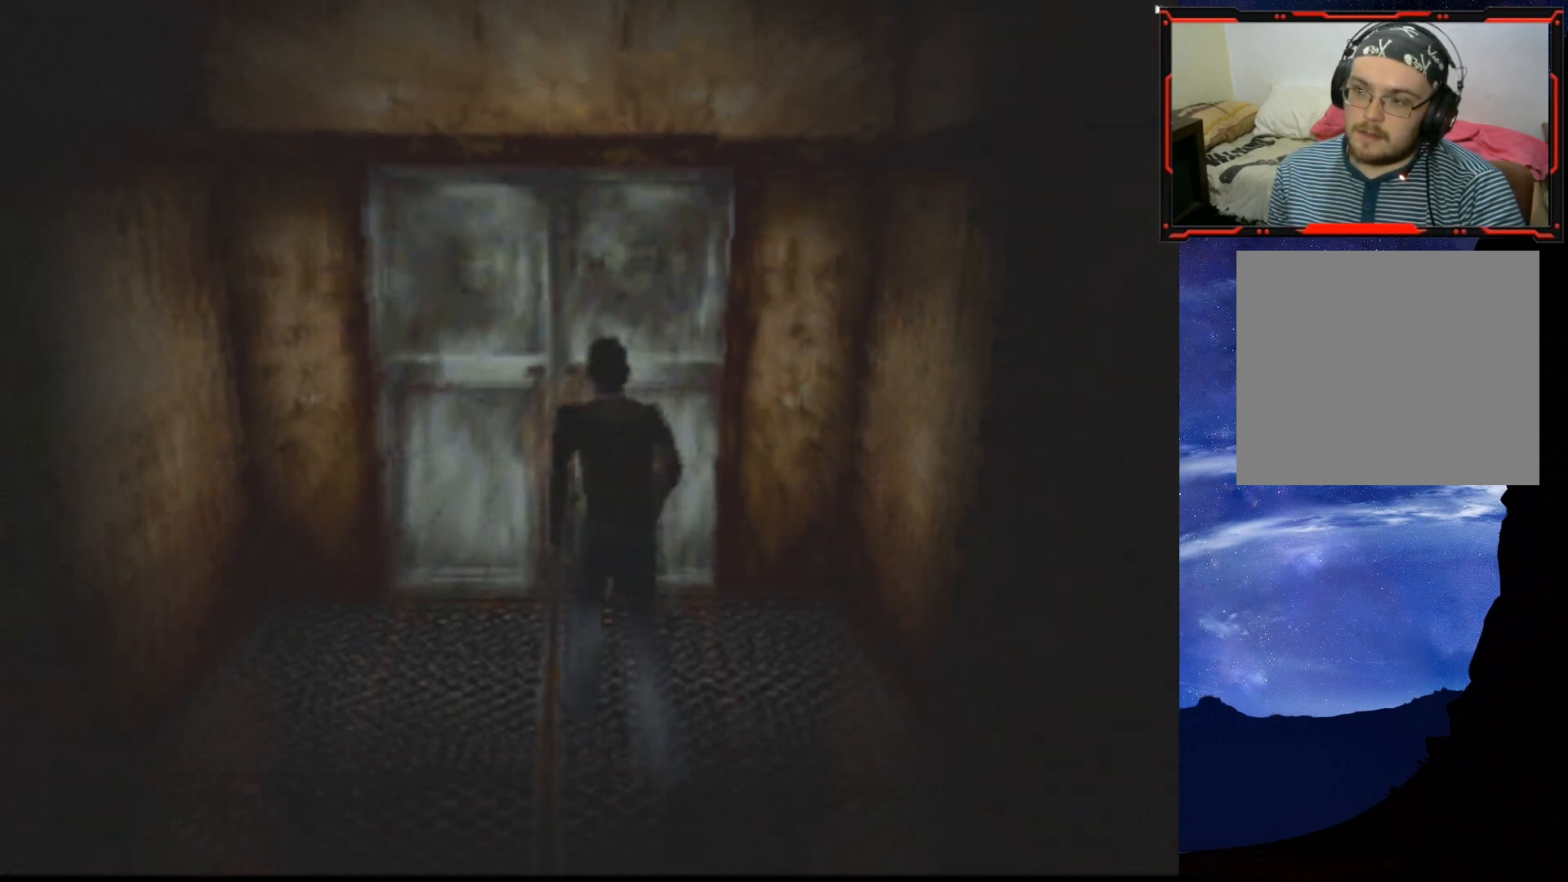
{"buttons": ["DPAD_RIGHT"], "right_stick": "center", "events": []}
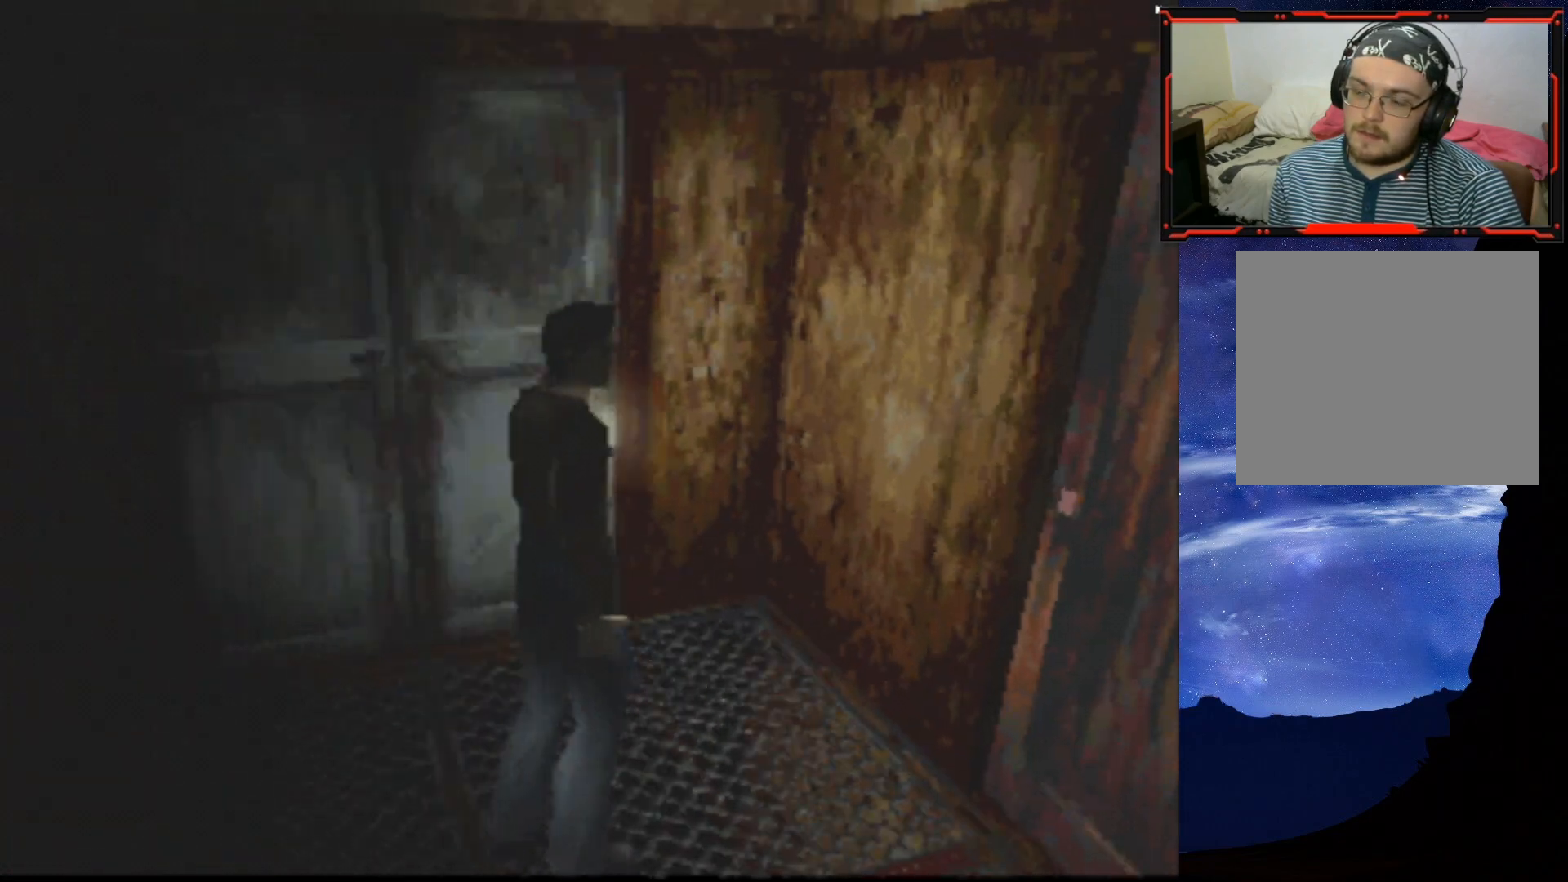
{"buttons": ["SQUARE", "DPAD_UP"], "right_stick": "center", "events": [[150, "DPAD_UP", "down"], [217, "SQUARE", "down"], [250, "DPAD_RIGHT", "up"]]}
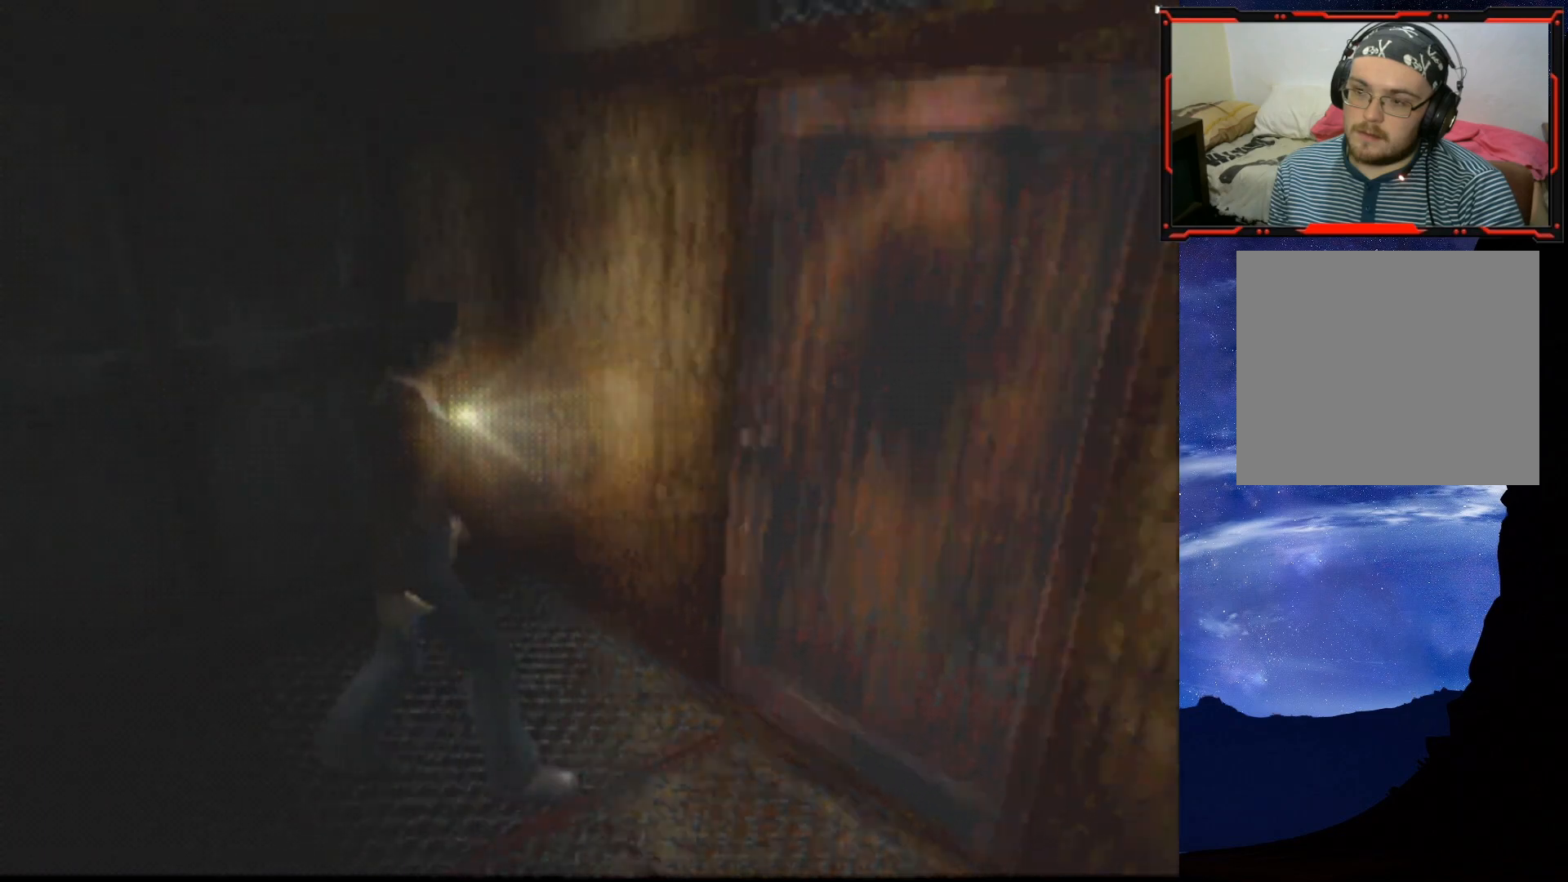
{"buttons": ["CROSS", "SQUARE", "DPAD_UP"], "right_stick": "center", "events": [[267, "CROSS", "down"], [383, "CROSS", "up"], [467, "CROSS", "down"]]}
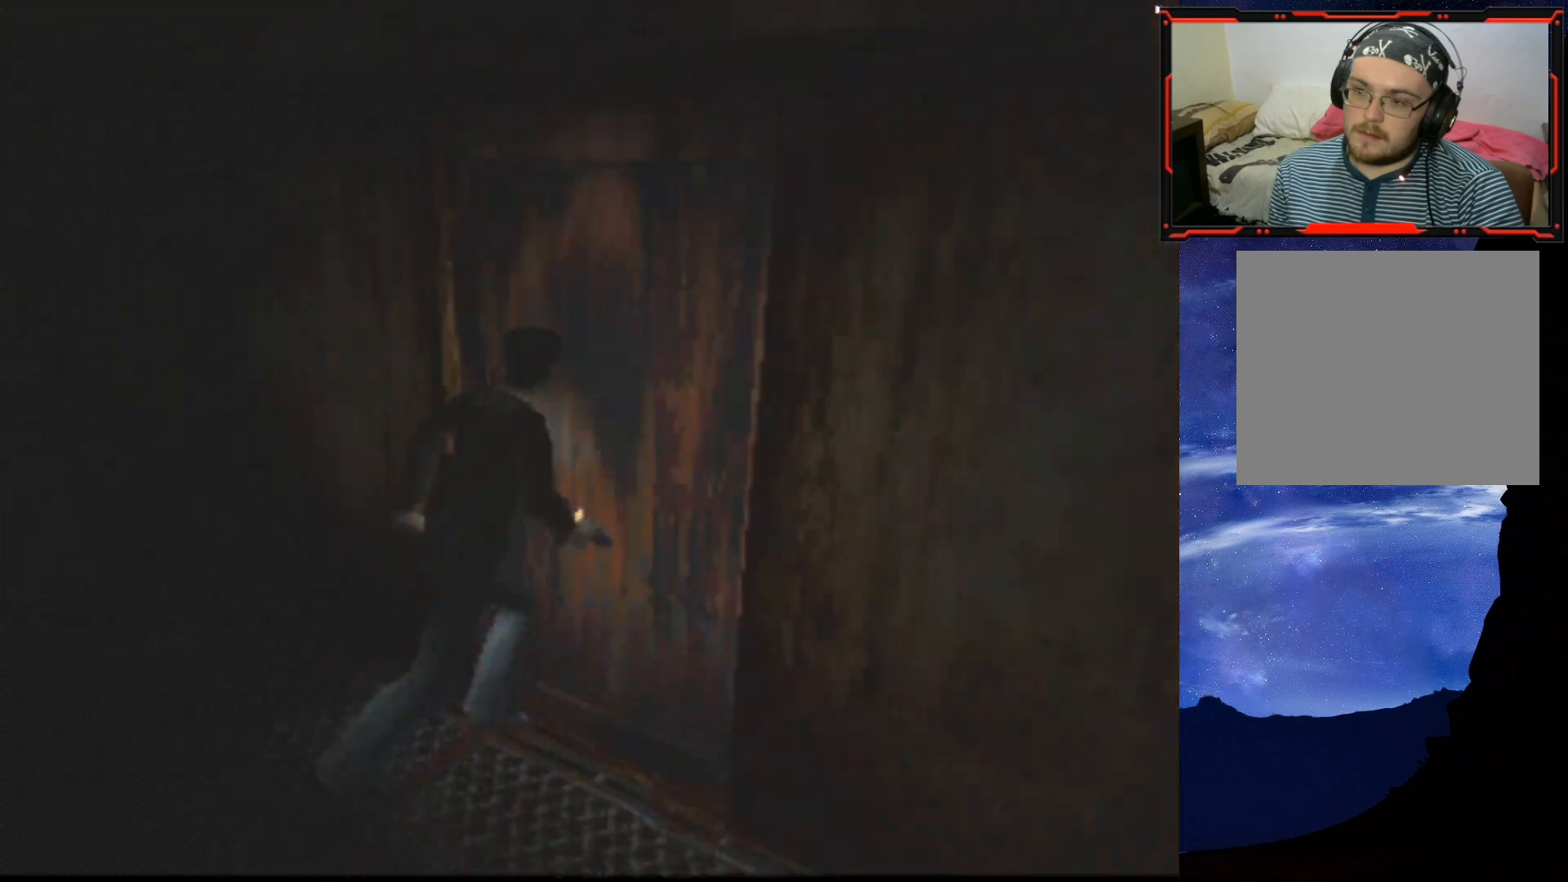
{"buttons": ["CROSS", "DPAD_LEFT"], "right_stick": "center", "events": [[117, "CROSS", "up"], [117, "DPAD_LEFT", "down"], [167, "SQUARE", "up"], [384, "DPAD_UP", "up"], [401, "CROSS", "down"]]}
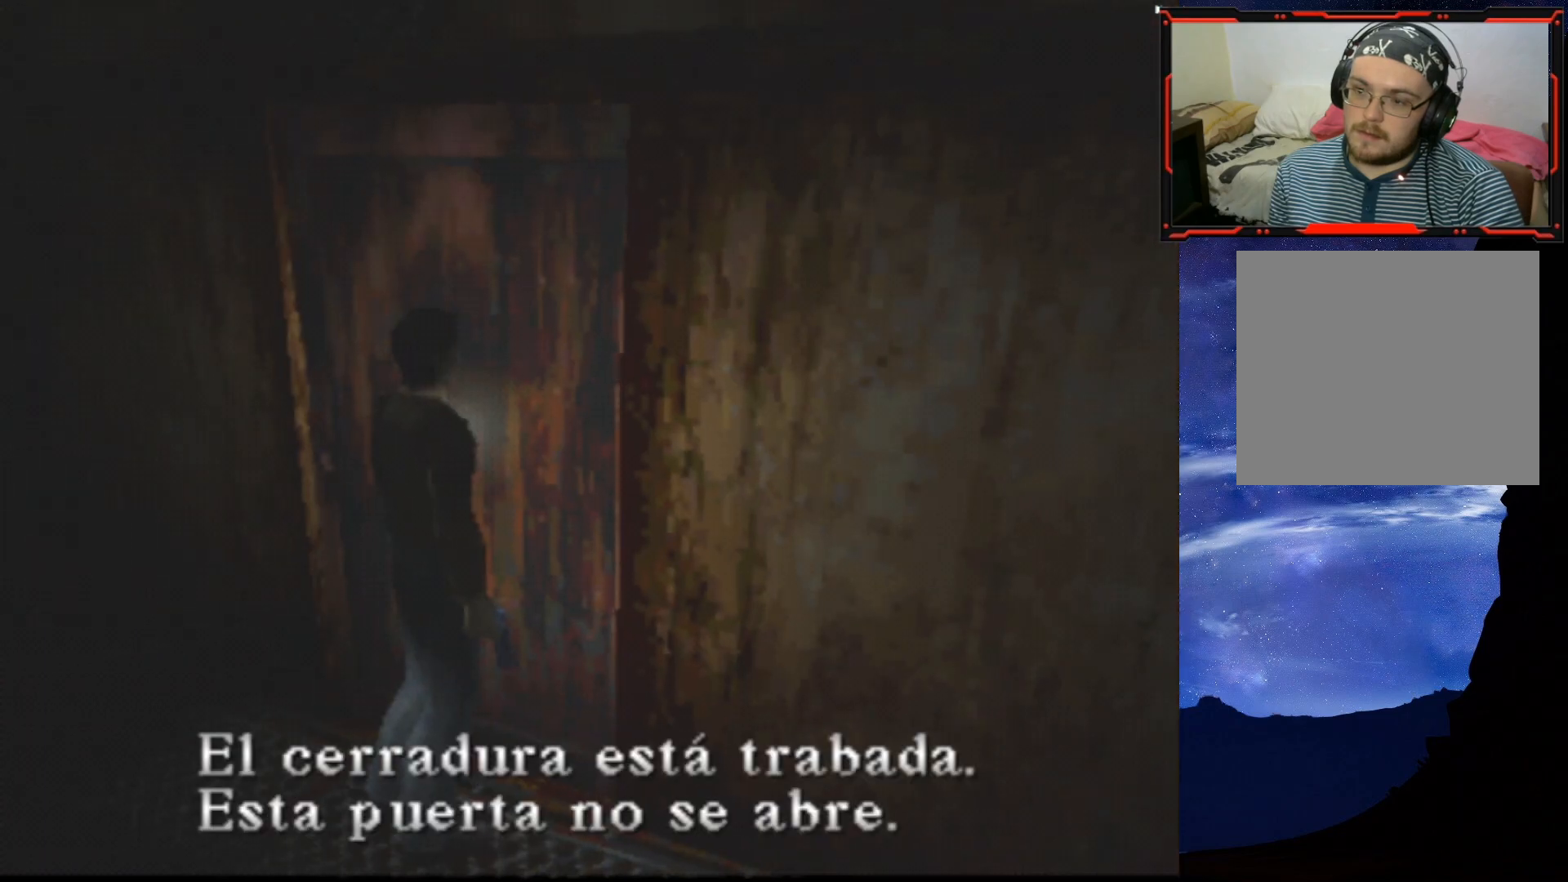
{"buttons": ["DPAD_LEFT"], "right_stick": "center", "events": [[16, "CROSS", "up"], [167, "CROSS", "down"], [300, "CROSS", "up"]]}
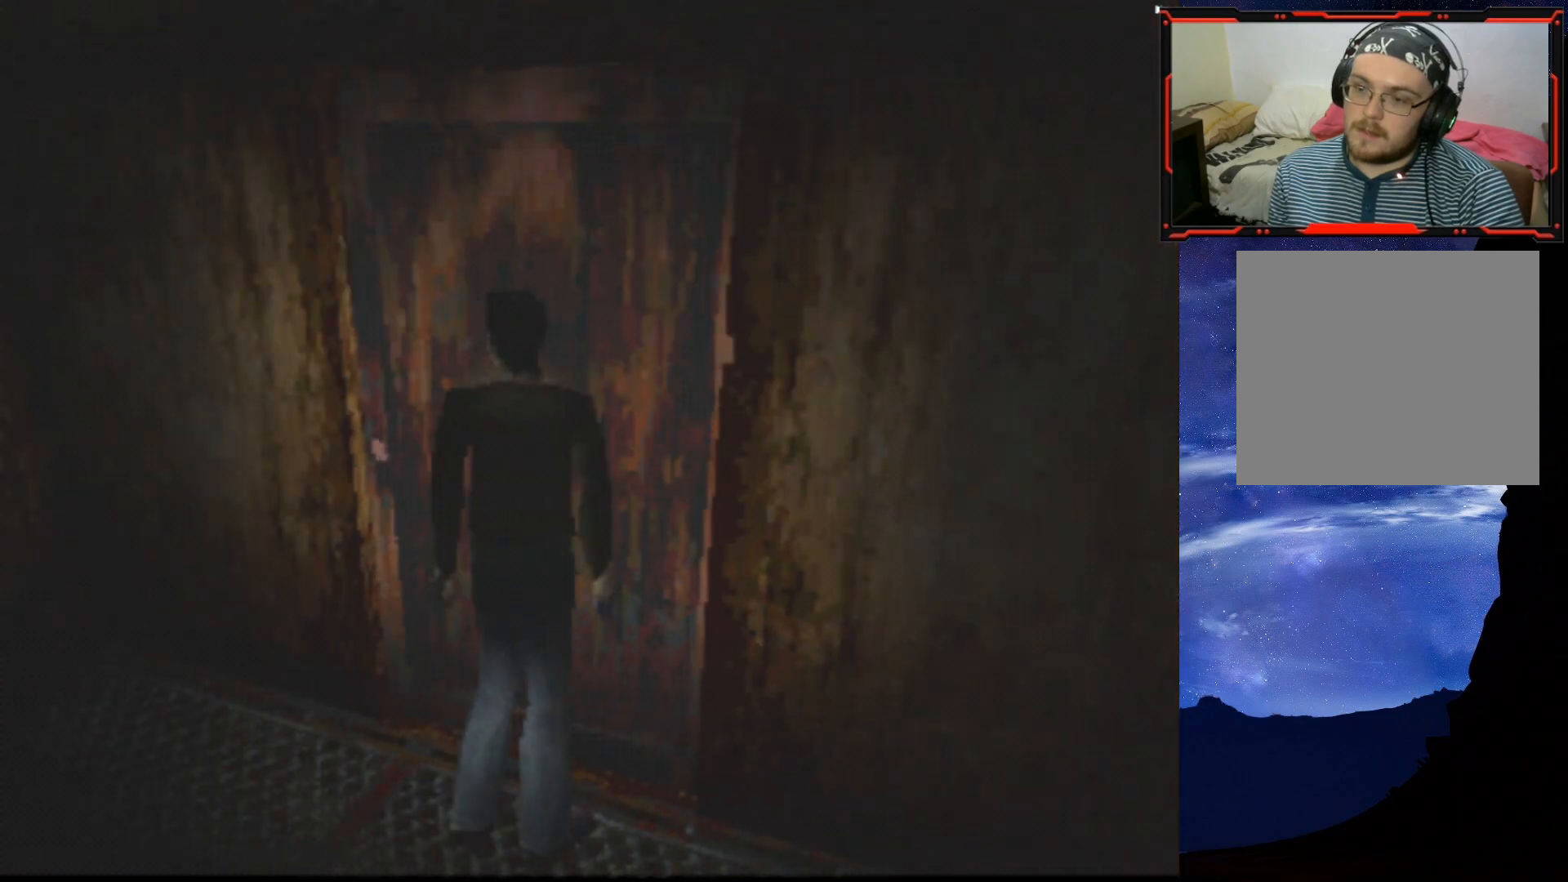
{"buttons": ["SQUARE", "DPAD_UP"], "right_stick": "center", "events": [[334, "SQUARE", "down"], [351, "DPAD_UP", "down"], [384, "DPAD_LEFT", "up"]]}
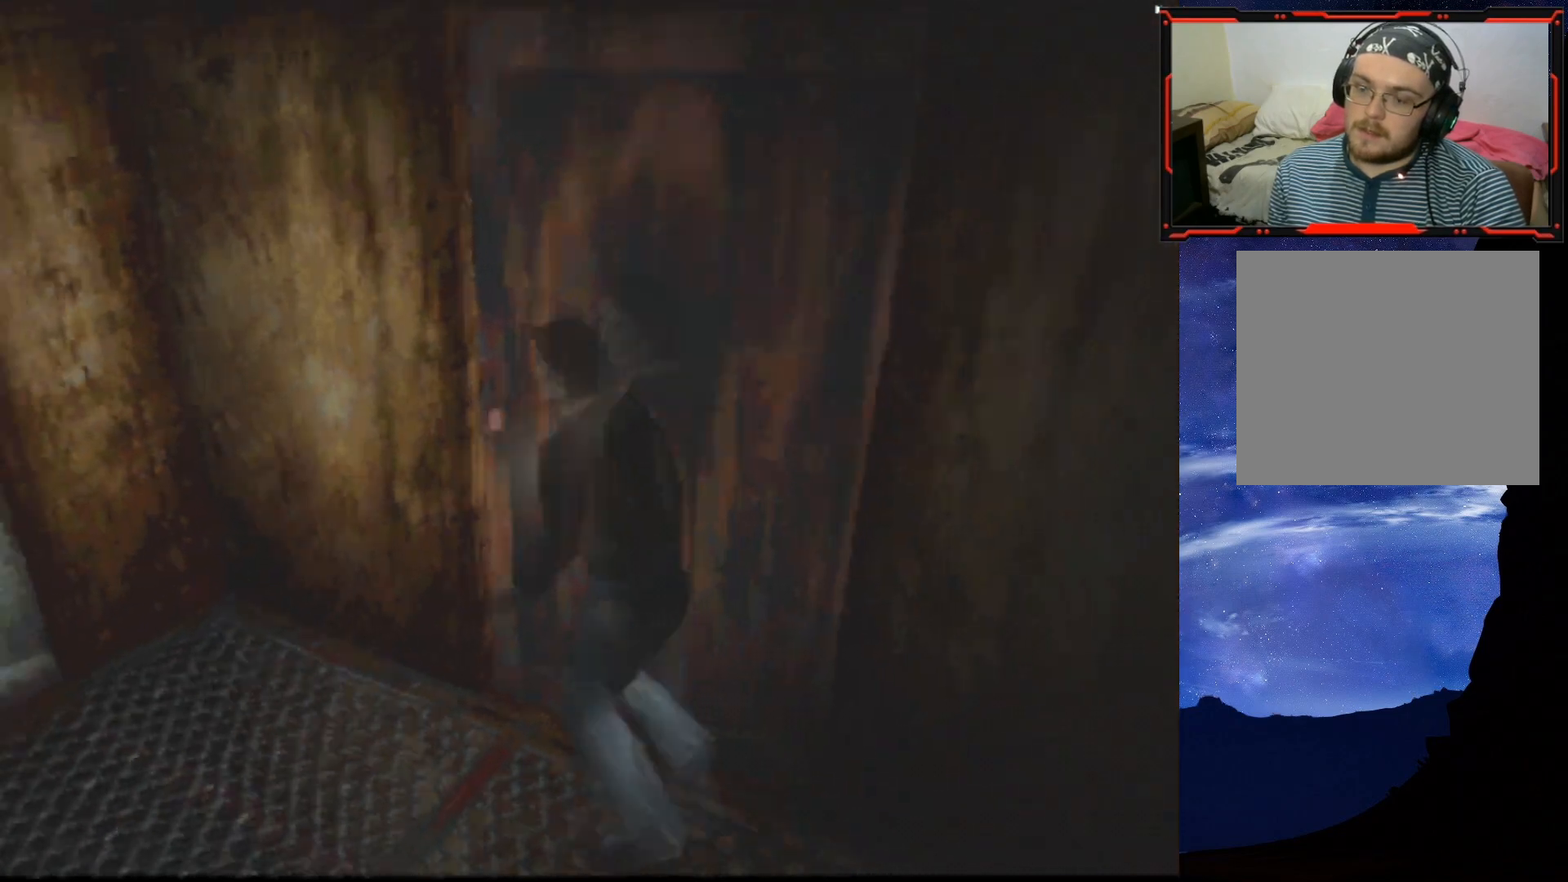
{"buttons": ["SQUARE", "DPAD_UP"], "right_stick": "center", "events": []}
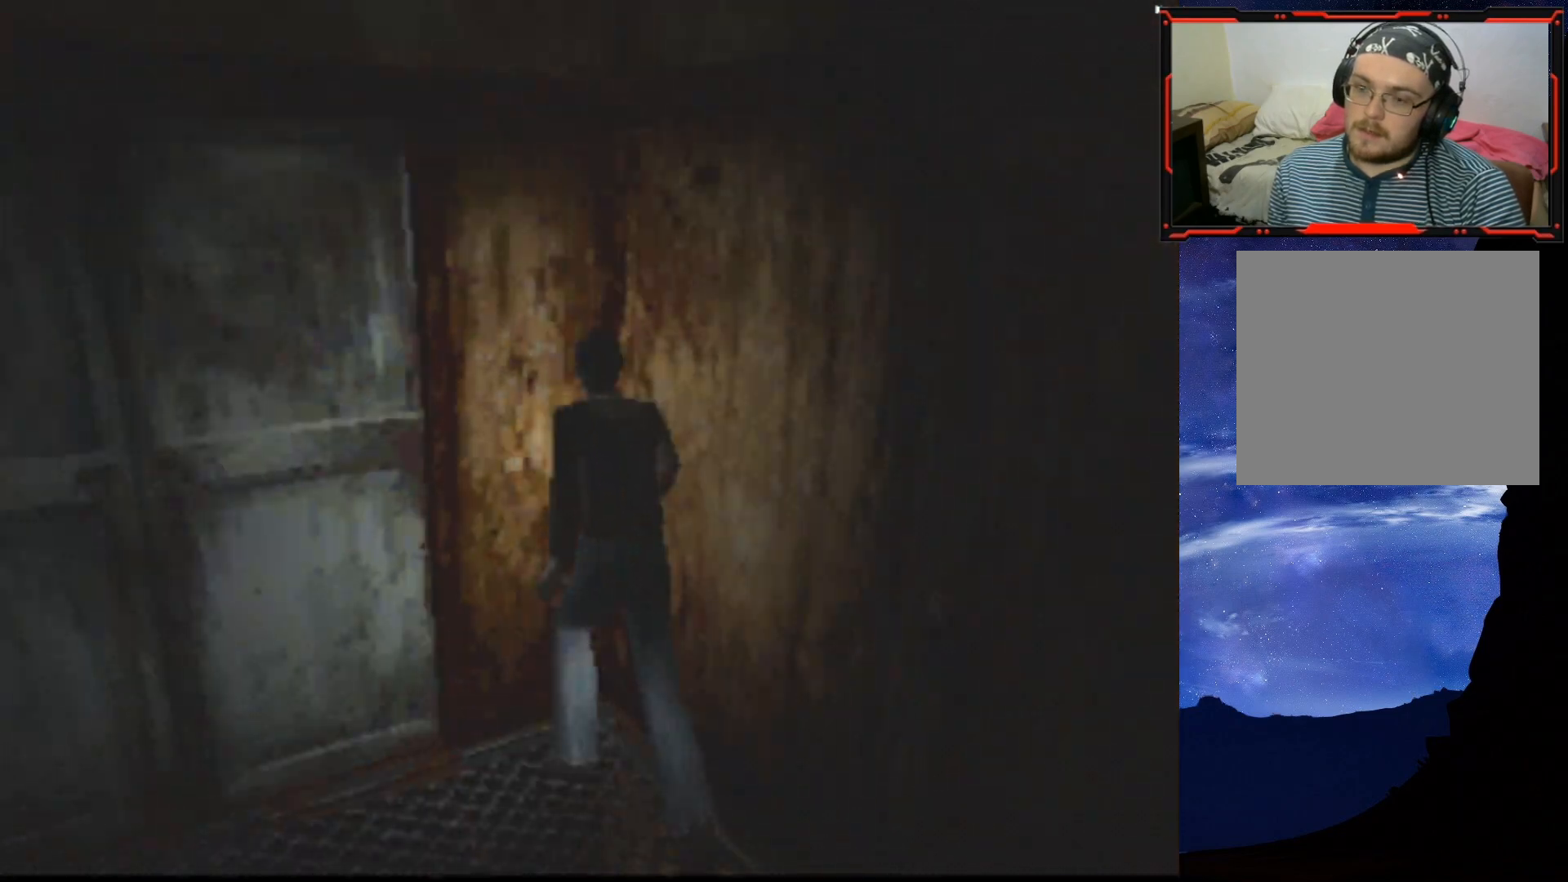
{"buttons": ["DPAD_UP", "DPAD_LEFT"], "right_stick": "center", "events": [[51, "SQUARE", "up"], [117, "DPAD_LEFT", "down"], [167, "DPAD_UP", "up"], [267, "DPAD_UP", "down"]]}
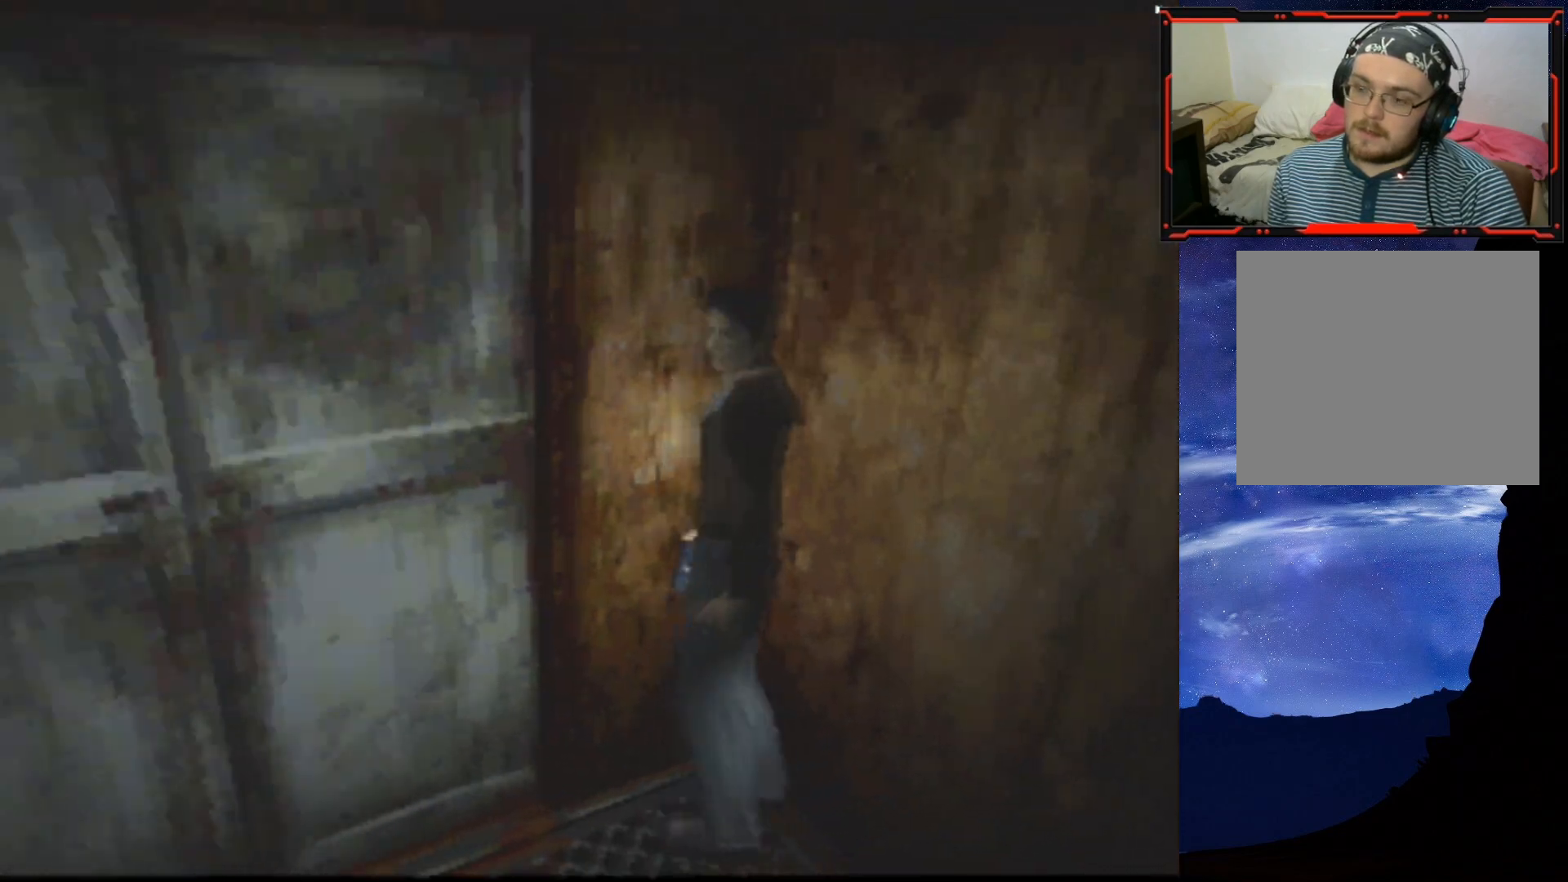
{"buttons": ["DPAD_UP", "DPAD_RIGHT"], "right_stick": "center", "events": [[150, "DPAD_LEFT", "up"], [234, "DPAD_RIGHT", "down"]]}
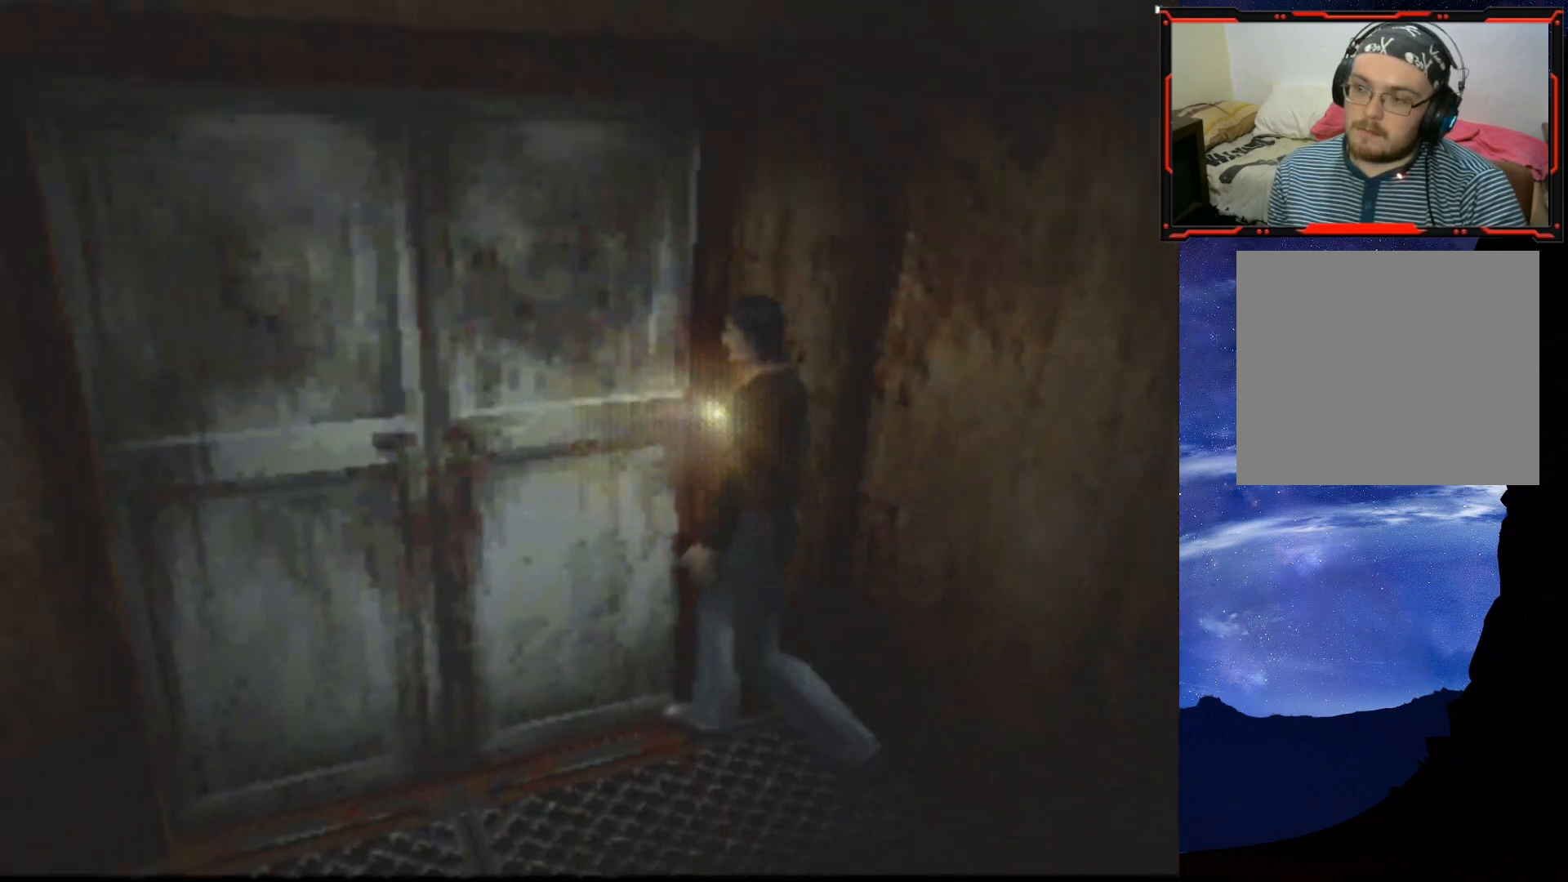
{"buttons": ["DPAD_UP"], "right_stick": "center", "events": [[216, "DPAD_RIGHT", "up"]]}
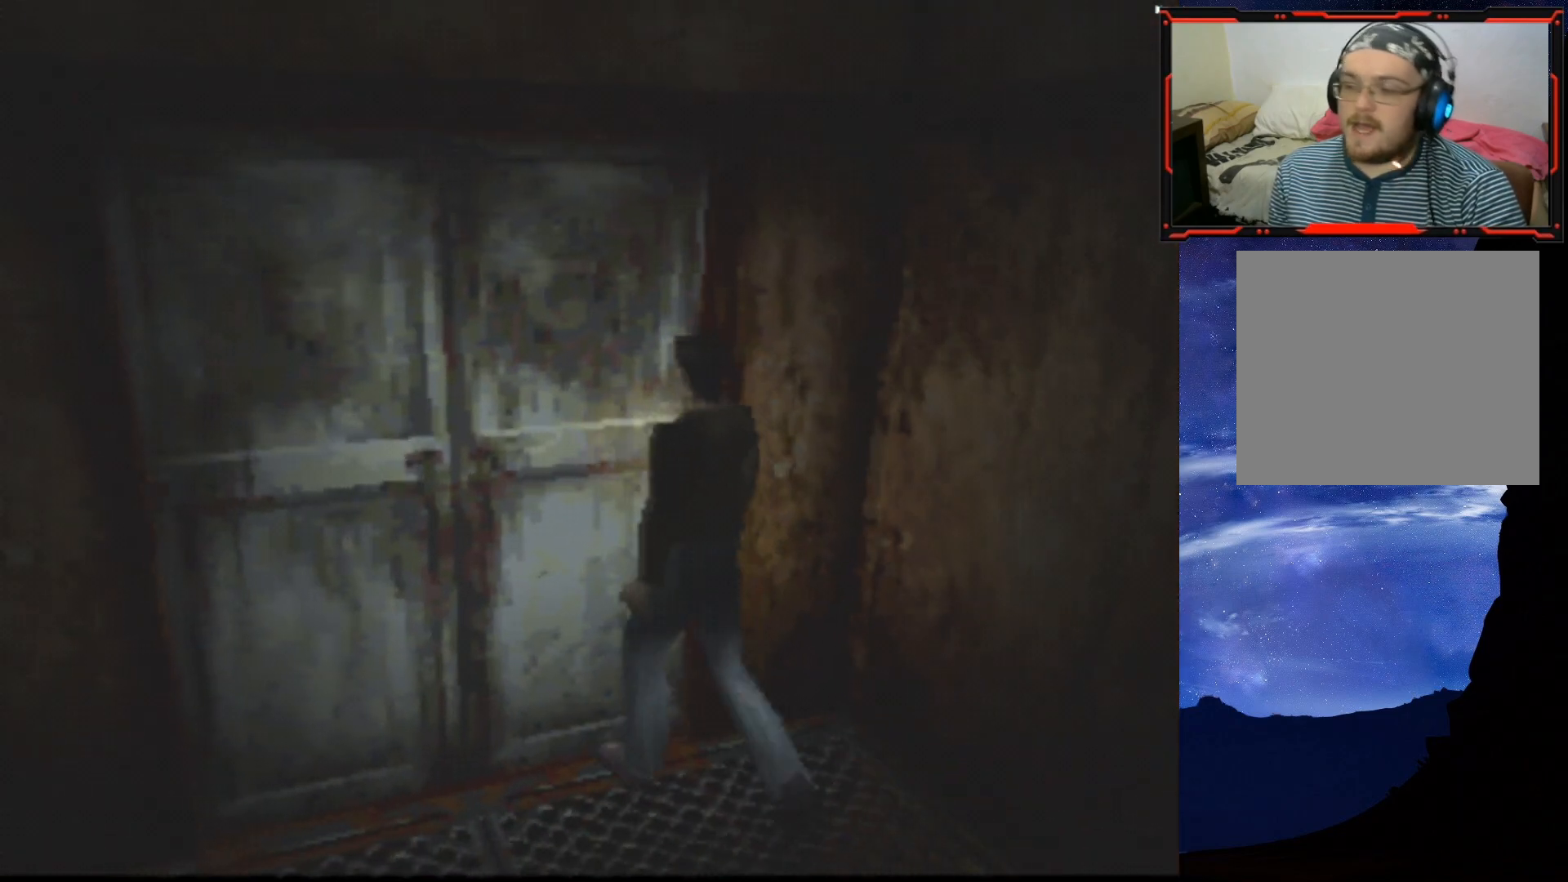
{"buttons": [], "right_stick": "center", "events": [[267, "DPAD_RIGHT", "down"], [317, "CROSS", "down"], [400, "DPAD_RIGHT", "up"], [484, "CROSS", "up"], [500, "DPAD_UP", "up"]]}